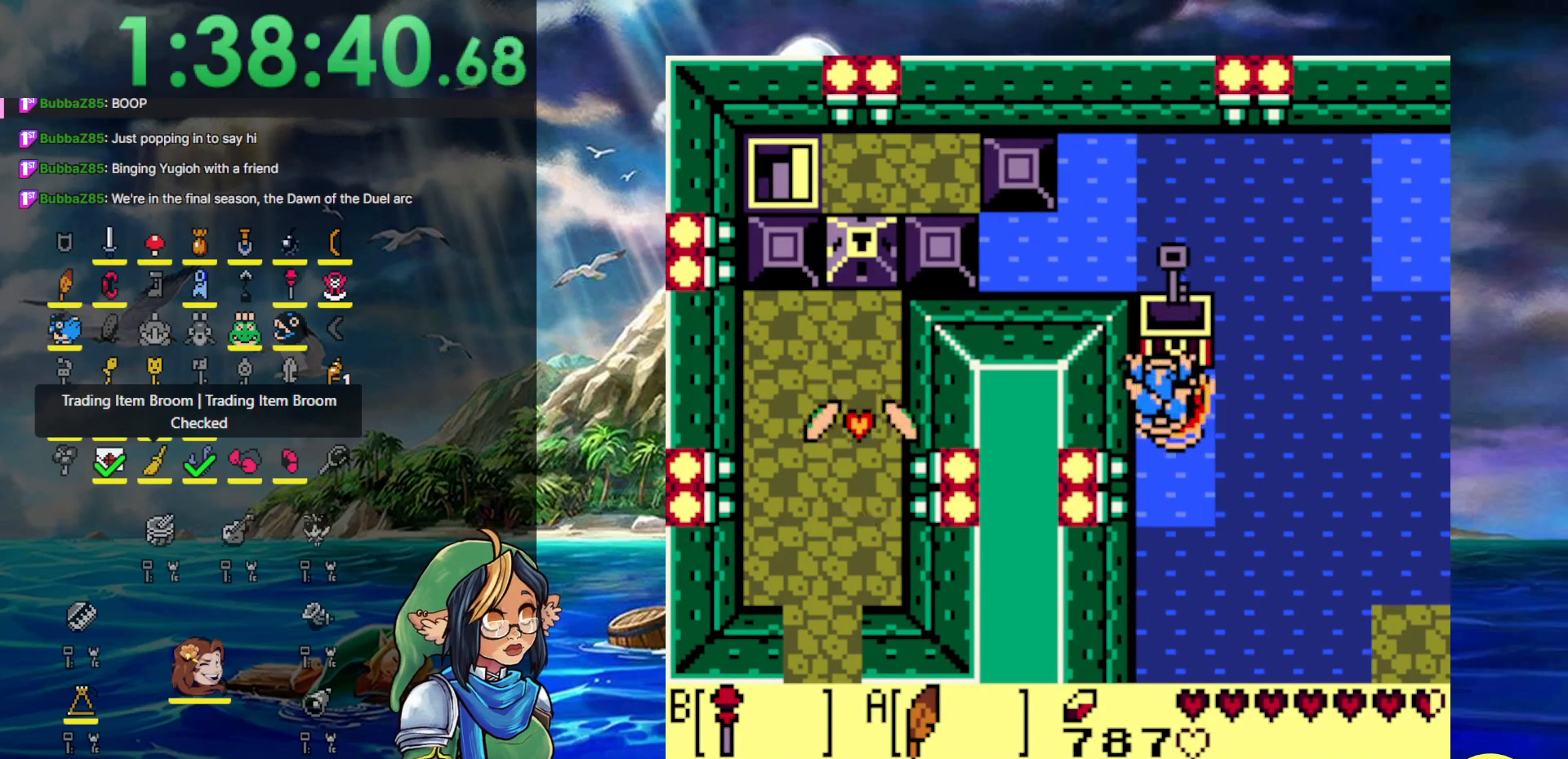
Gameplay with a controller (Nintendo layout); each line is a JSON object with the inputs held at the frame after it. "events" lists button and stick changes between this image and that frame as [ms after this image, input, new state], when the widget could be followed in between. Not read: L3 R3.
{"buttons": ["DPAD_RIGHT"], "events": [[200, "A", "up"]]}
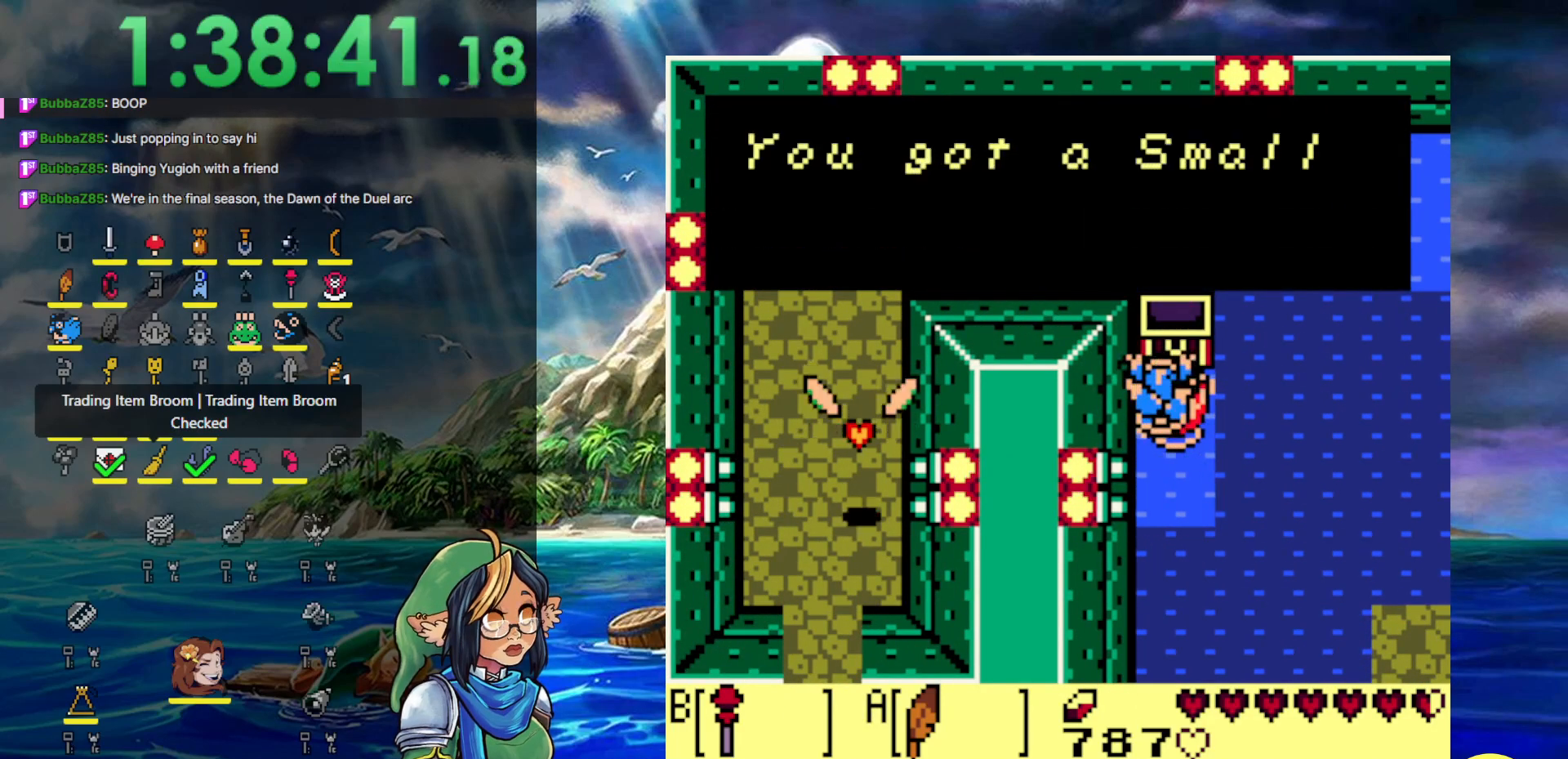
{"buttons": ["A", "DPAD_RIGHT"], "events": [[333, "A", "down"]]}
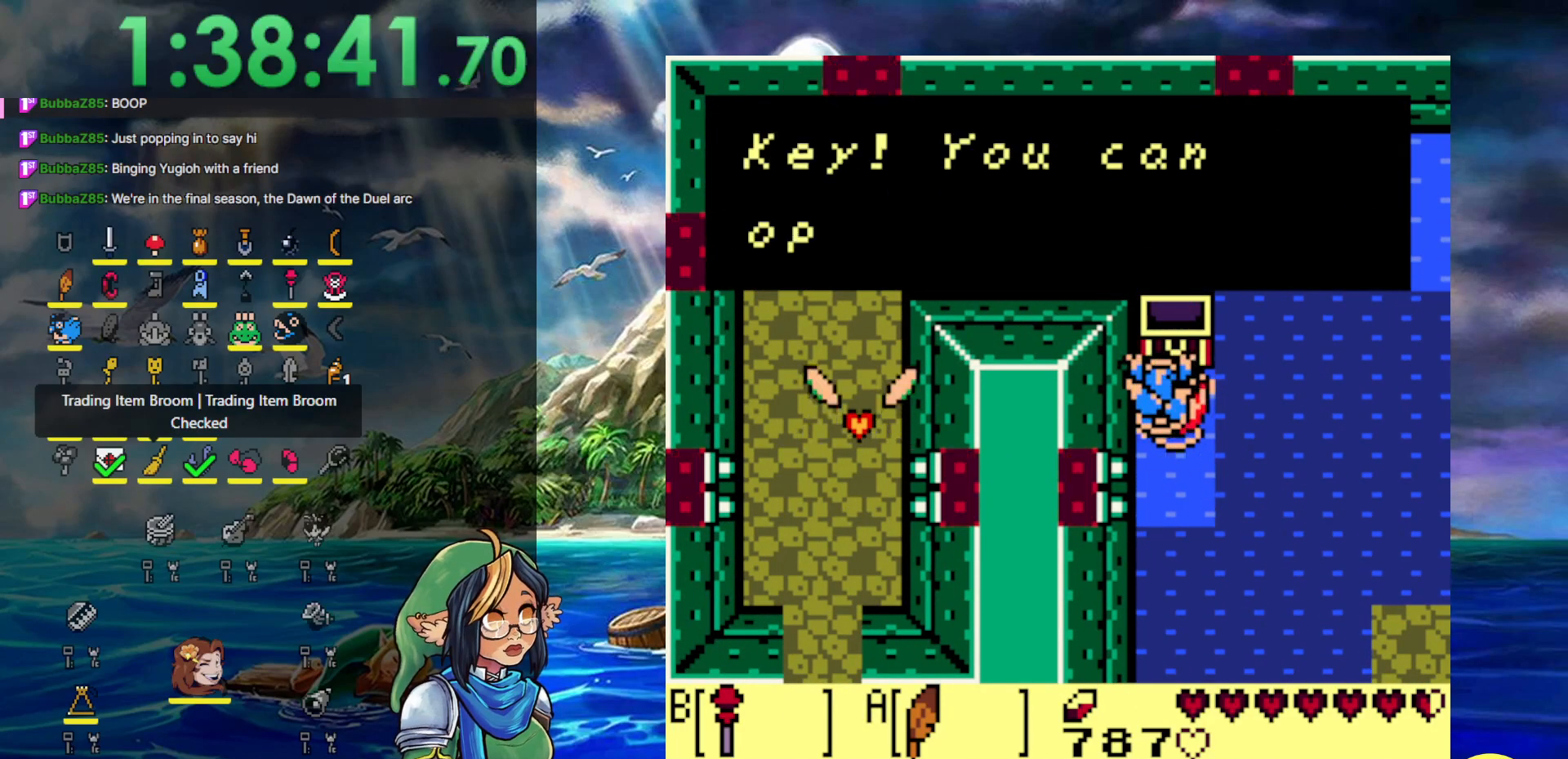
{"buttons": ["DPAD_RIGHT"], "events": [[83, "A", "up"], [333, "A", "down"], [500, "A", "up"]]}
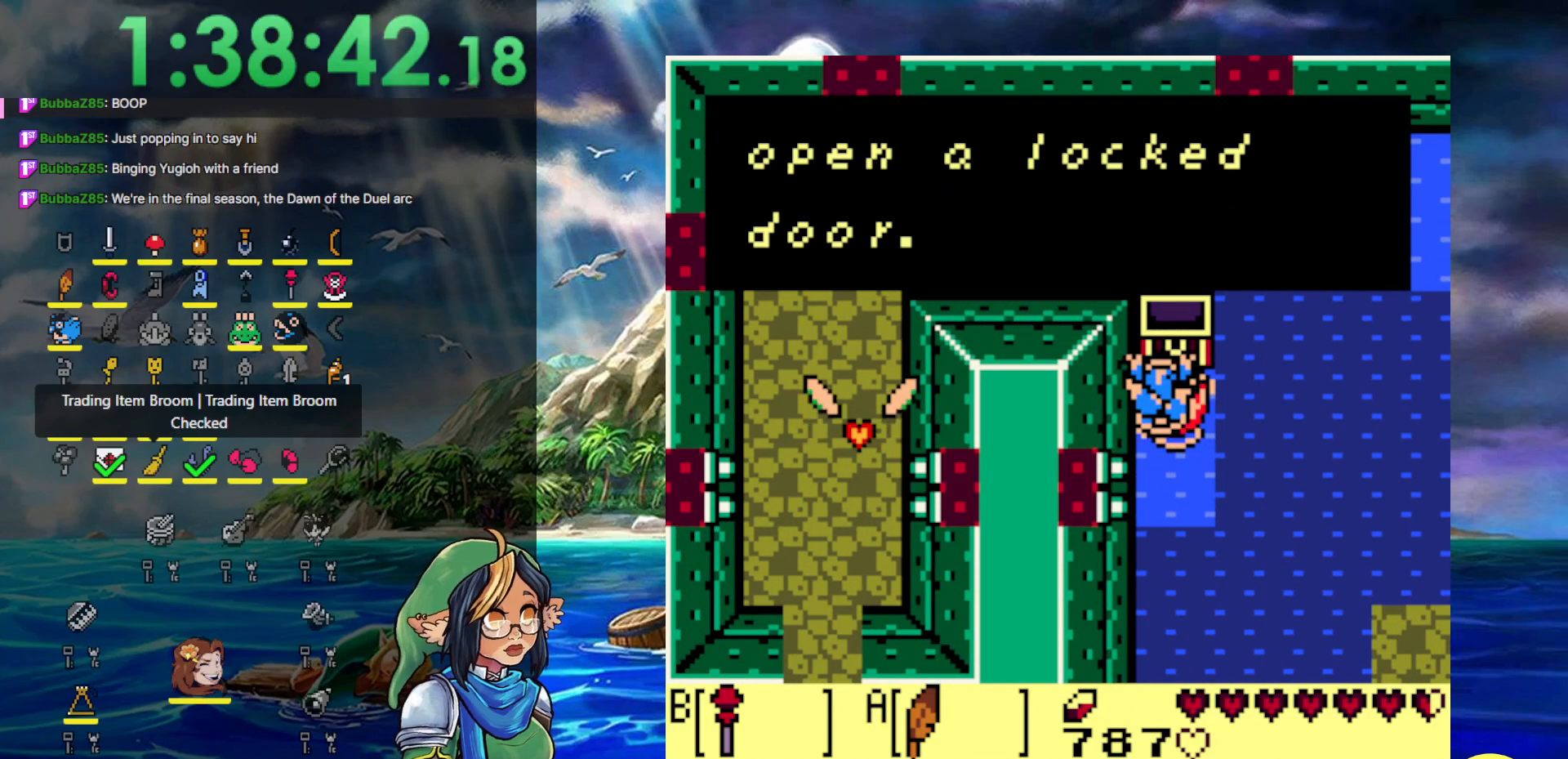
{"buttons": ["DPAD_RIGHT"], "events": [[250, "A", "down"], [450, "A", "up"]]}
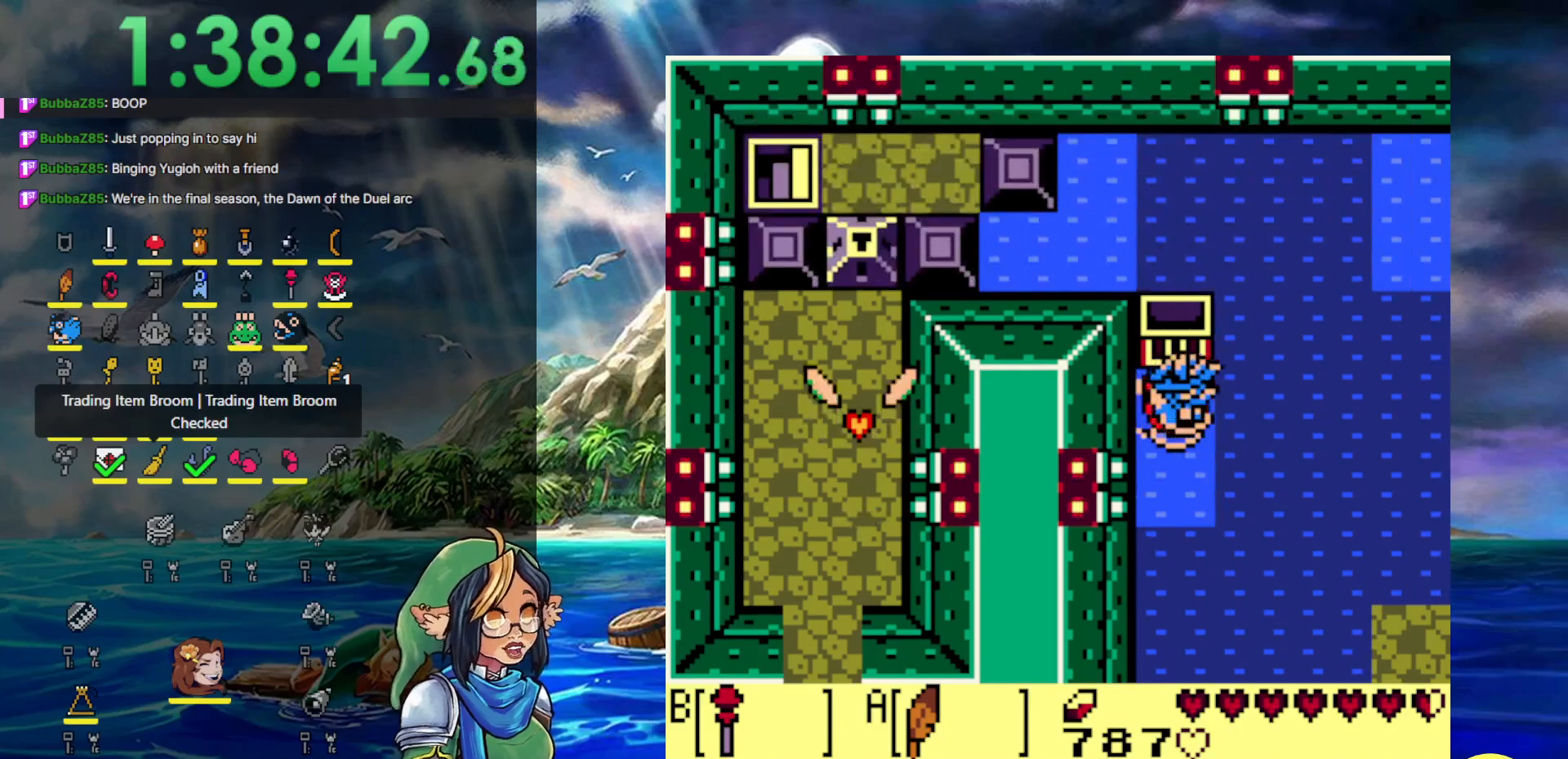
{"buttons": ["A", "DPAD_UP", "DPAD_RIGHT"], "events": [[100, "DPAD_UP", "down"], [183, "A", "down"]]}
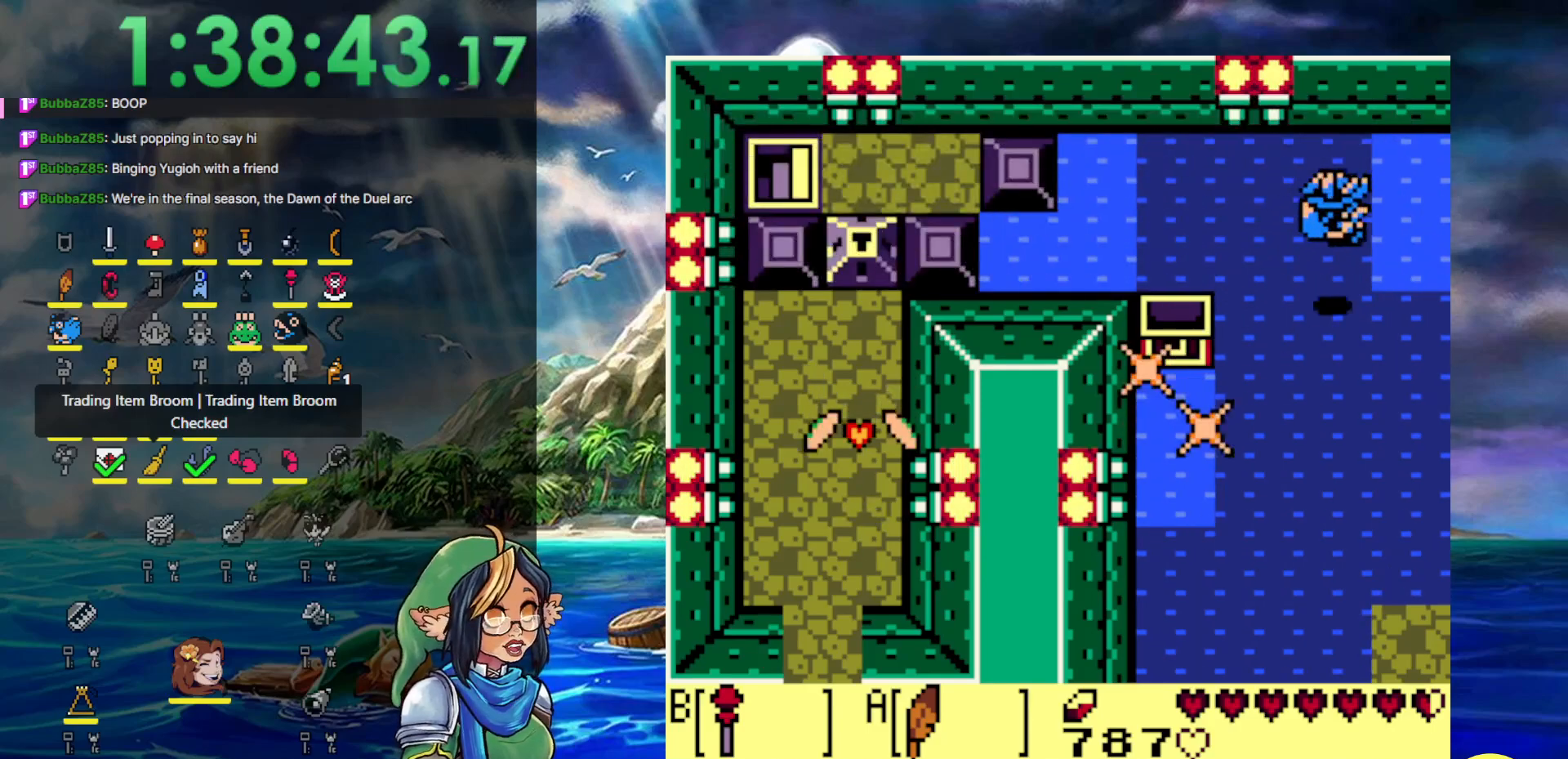
{"buttons": ["DPAD_RIGHT"], "events": [[217, "DPAD_UP", "up"], [267, "A", "up"]]}
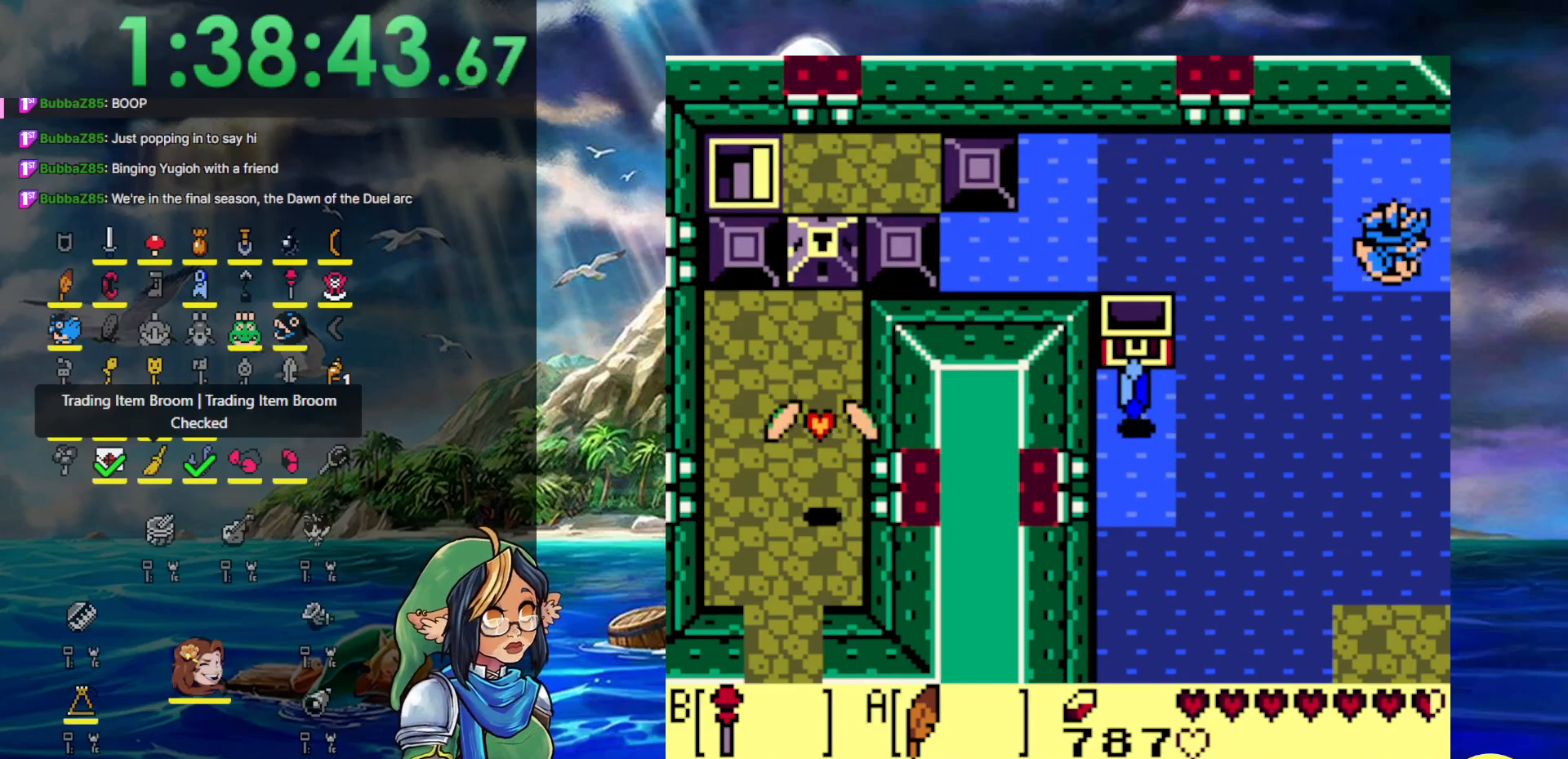
{"buttons": ["DPAD_UP", "DPAD_RIGHT"], "events": [[133, "DPAD_UP", "down"]]}
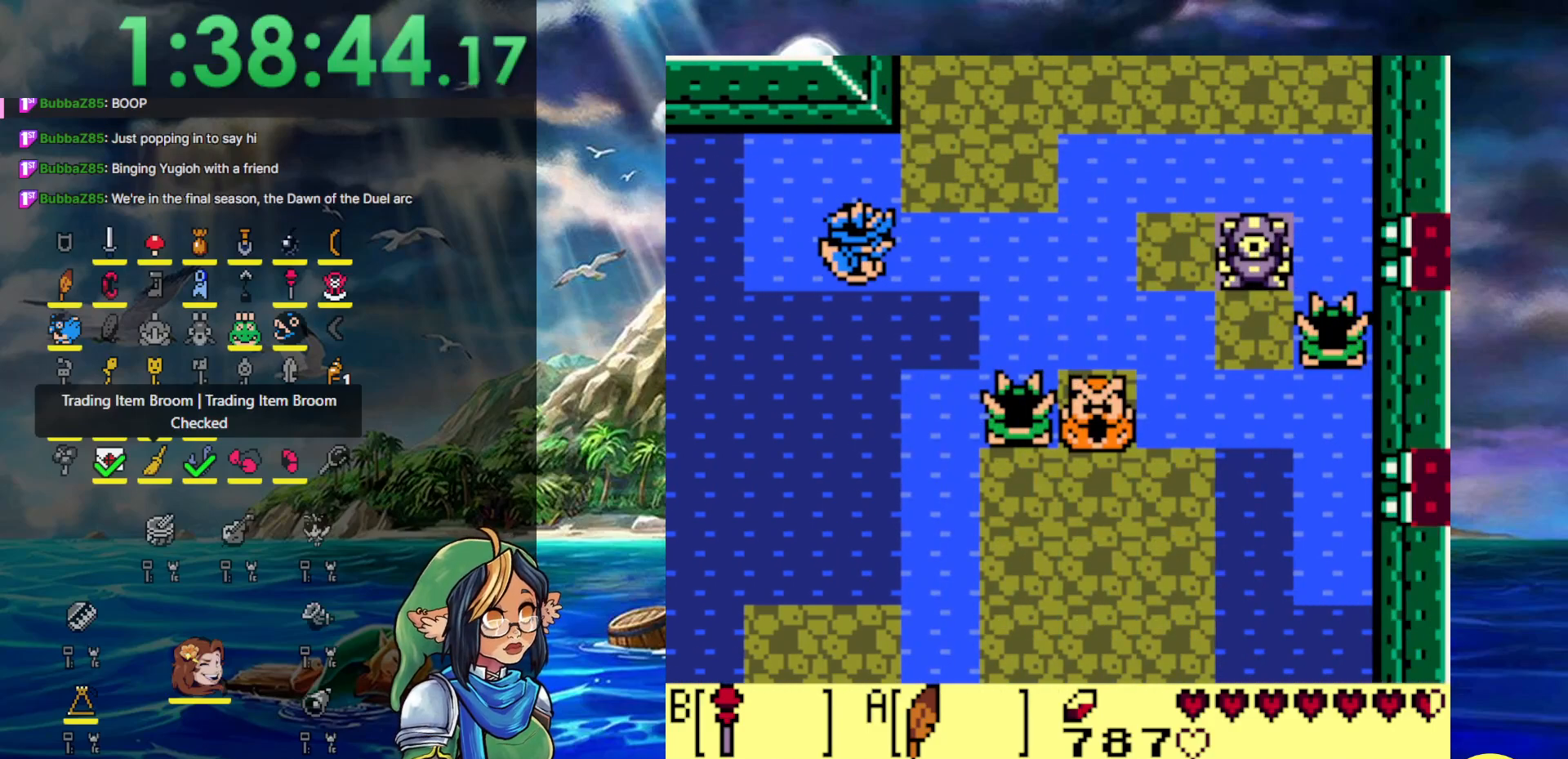
{"buttons": ["A", "DPAD_UP"], "events": [[250, "A", "down"], [383, "DPAD_RIGHT", "up"]]}
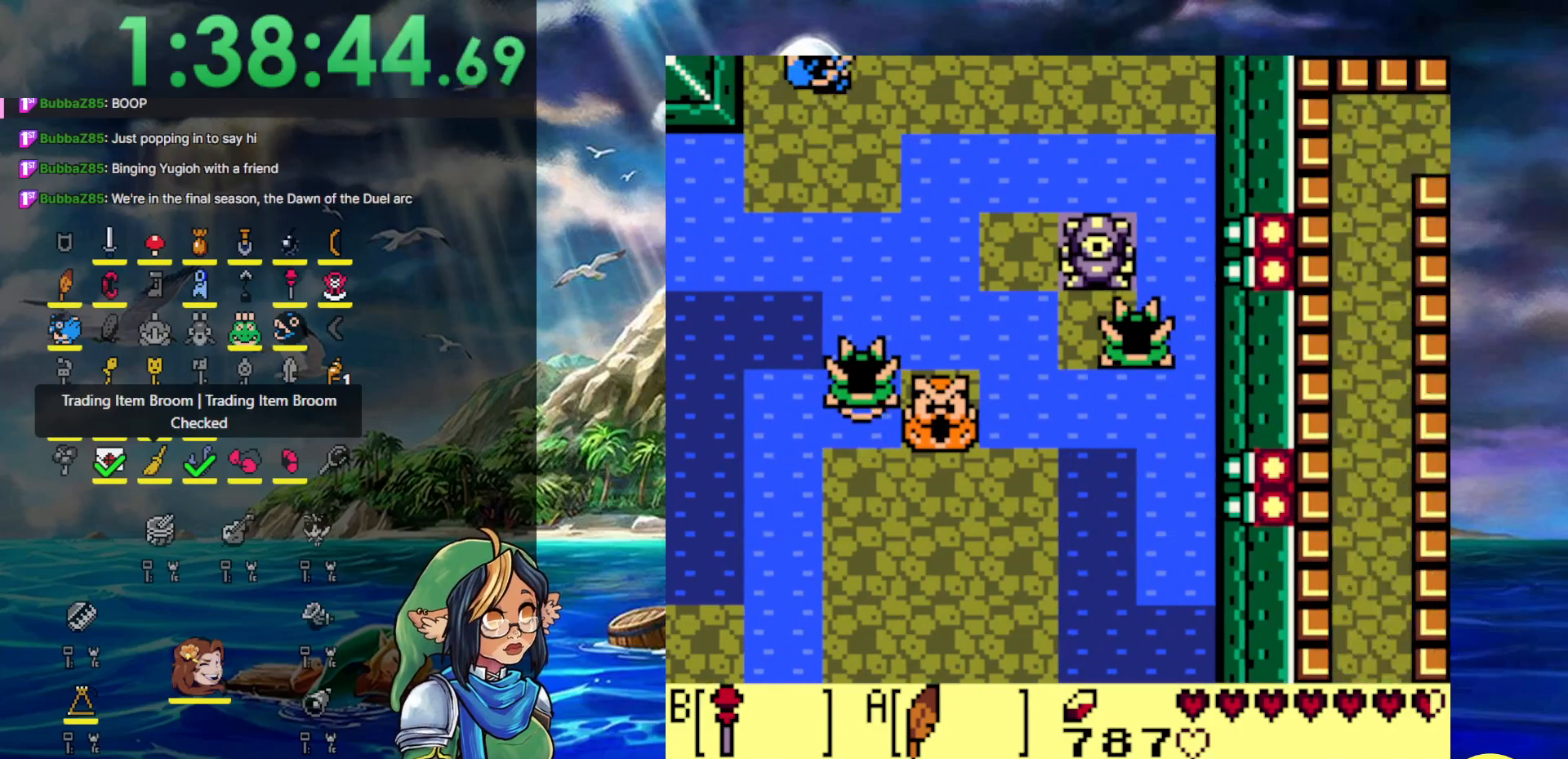
{"buttons": ["DPAD_UP"], "events": [[17, "DPAD_LEFT", "down"], [67, "A", "up"], [400, "DPAD_LEFT", "up"]]}
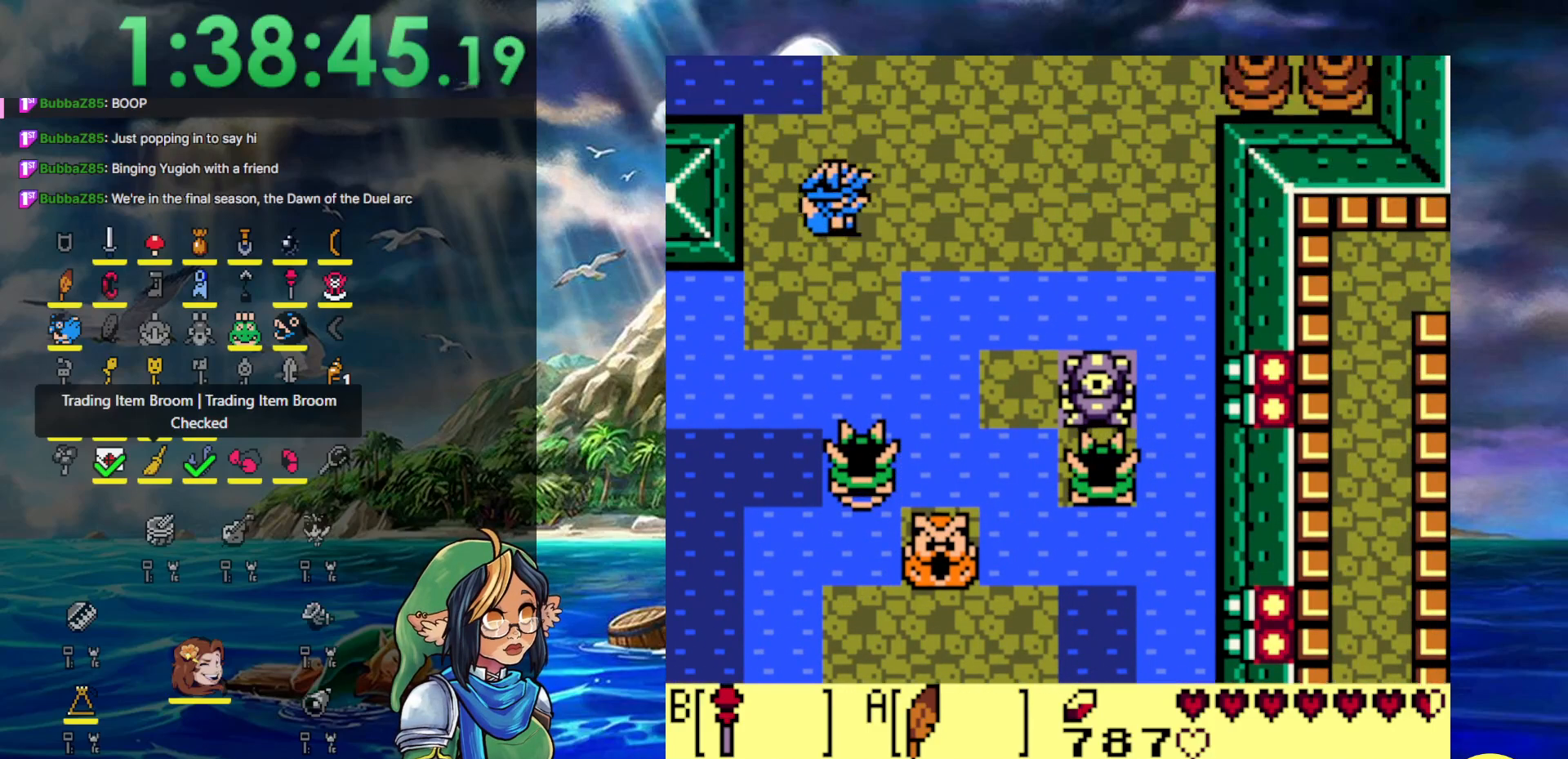
{"buttons": ["DPAD_UP", "DPAD_LEFT"], "events": [[267, "DPAD_LEFT", "down"]]}
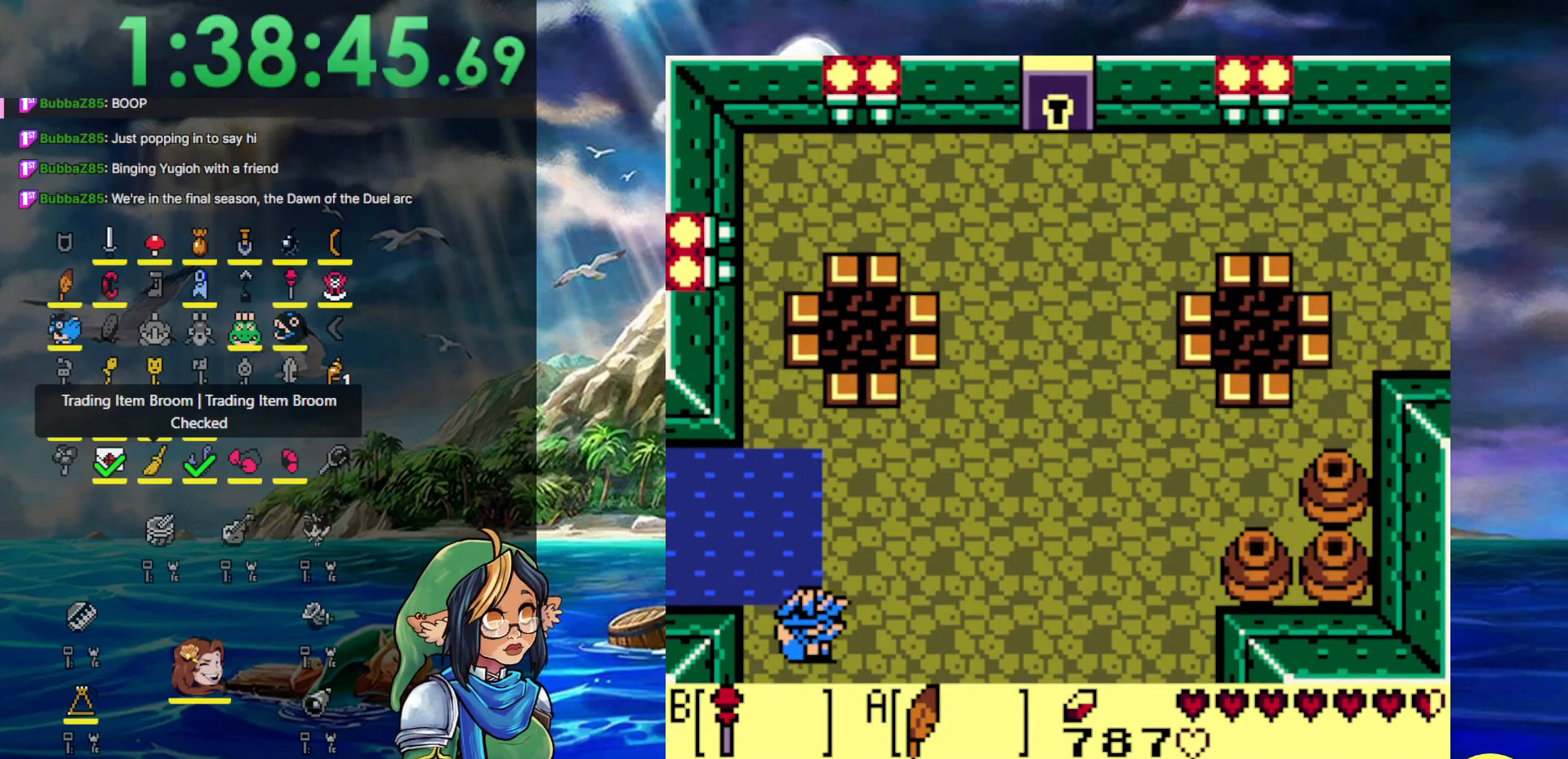
{"buttons": ["DPAD_LEFT"], "events": [[67, "A", "down"], [333, "A", "up"], [467, "DPAD_UP", "up"]]}
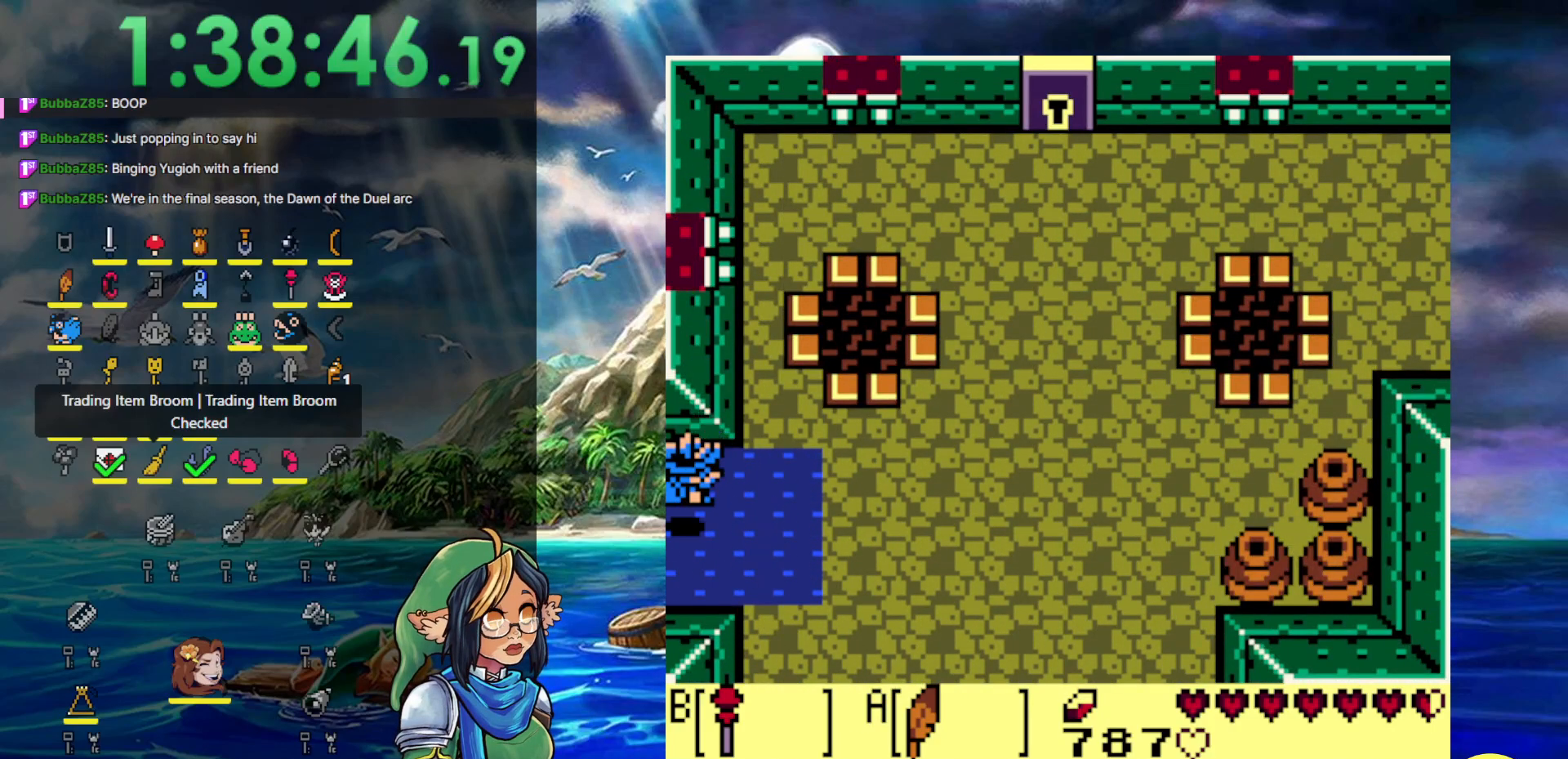
{"buttons": ["DPAD_LEFT"], "events": [[333, "A", "down"], [500, "A", "up"]]}
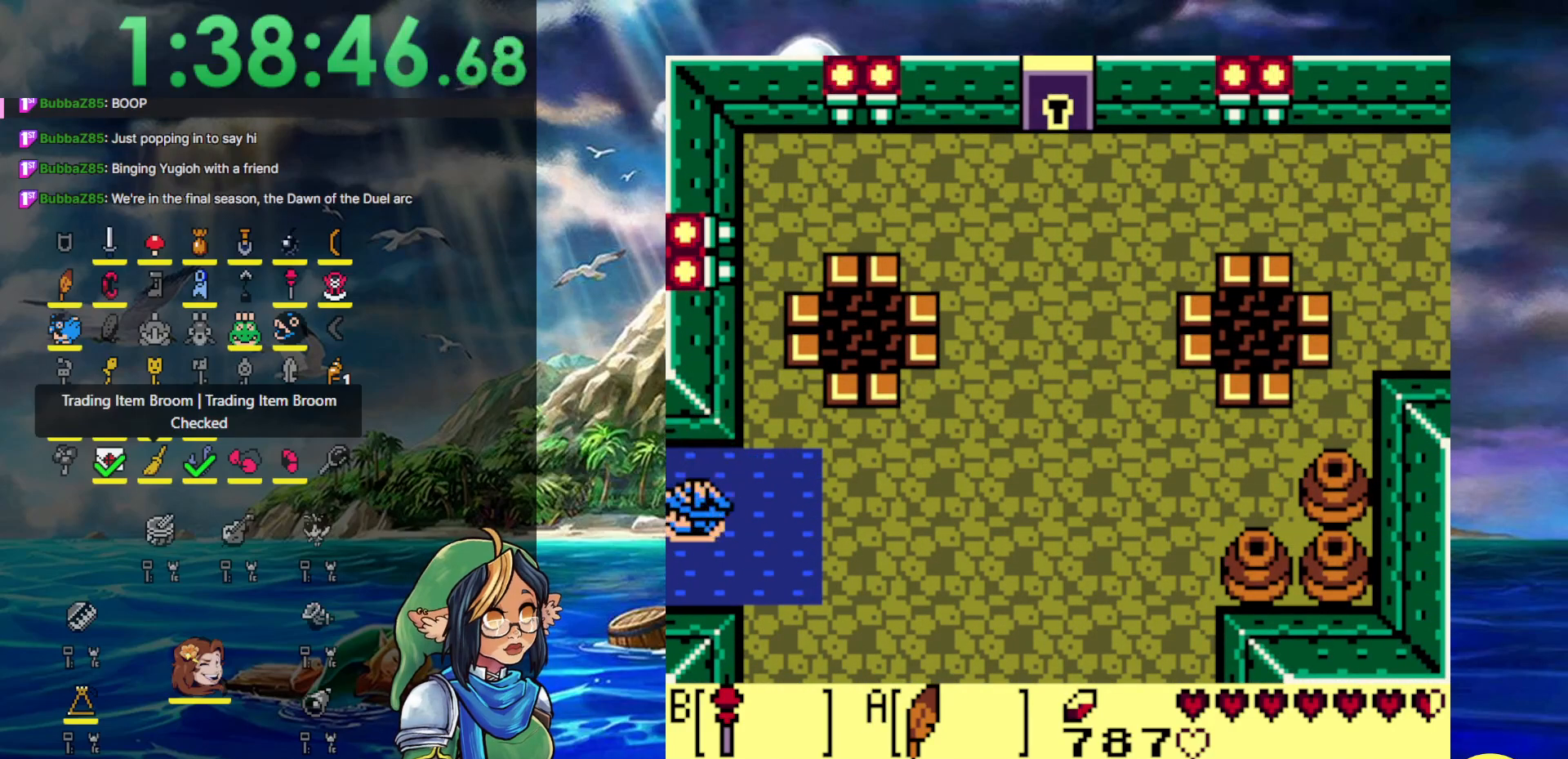
{"buttons": ["A", "DPAD_LEFT"], "events": [[100, "A", "down"], [183, "A", "up"], [283, "A", "down"], [400, "A", "up"], [483, "A", "down"]]}
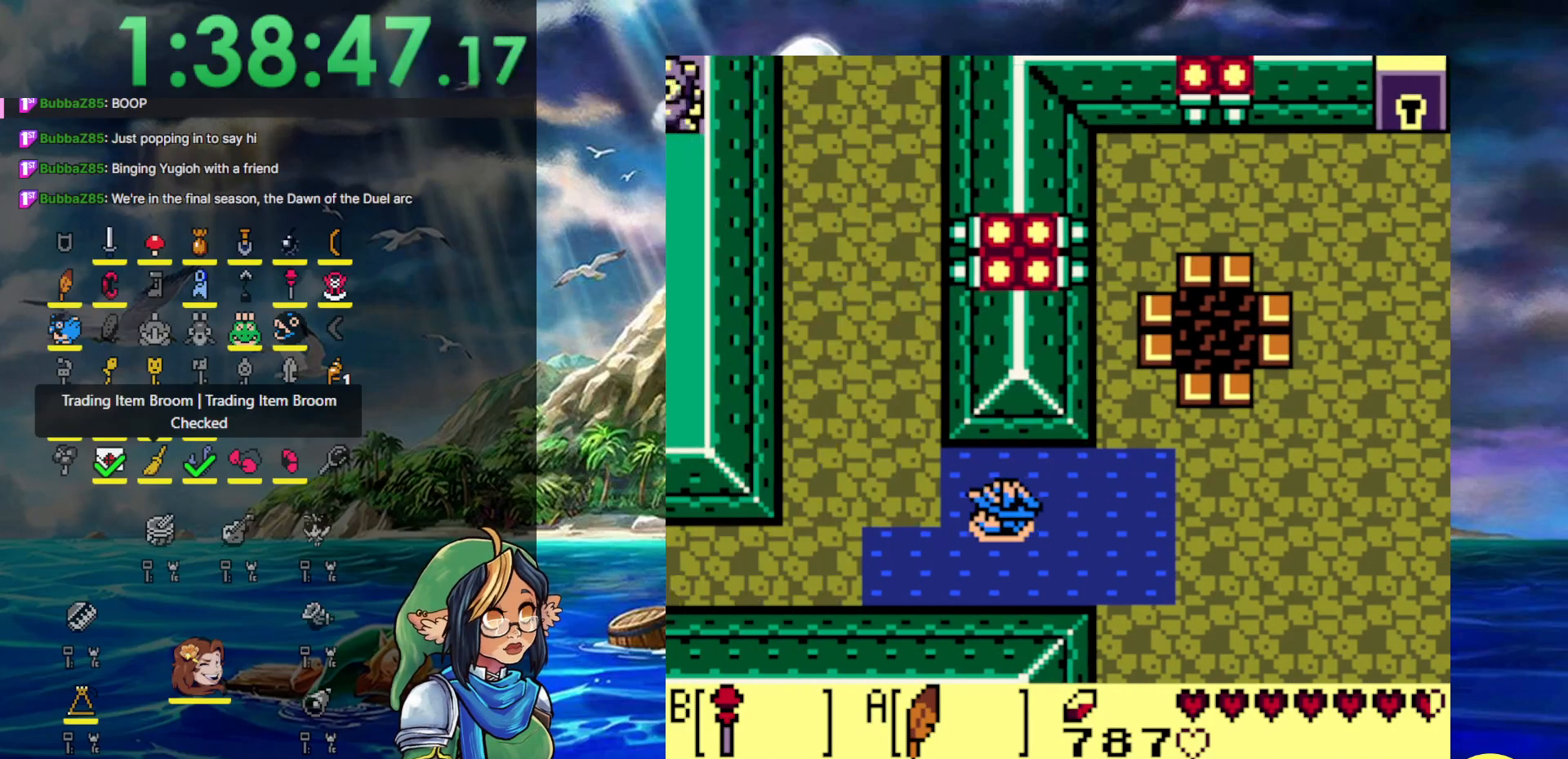
{"buttons": ["A", "DPAD_UP", "DPAD_LEFT"], "events": [[83, "A", "up"], [150, "A", "down"], [217, "DPAD_UP", "down"], [300, "A", "up"], [383, "A", "down"]]}
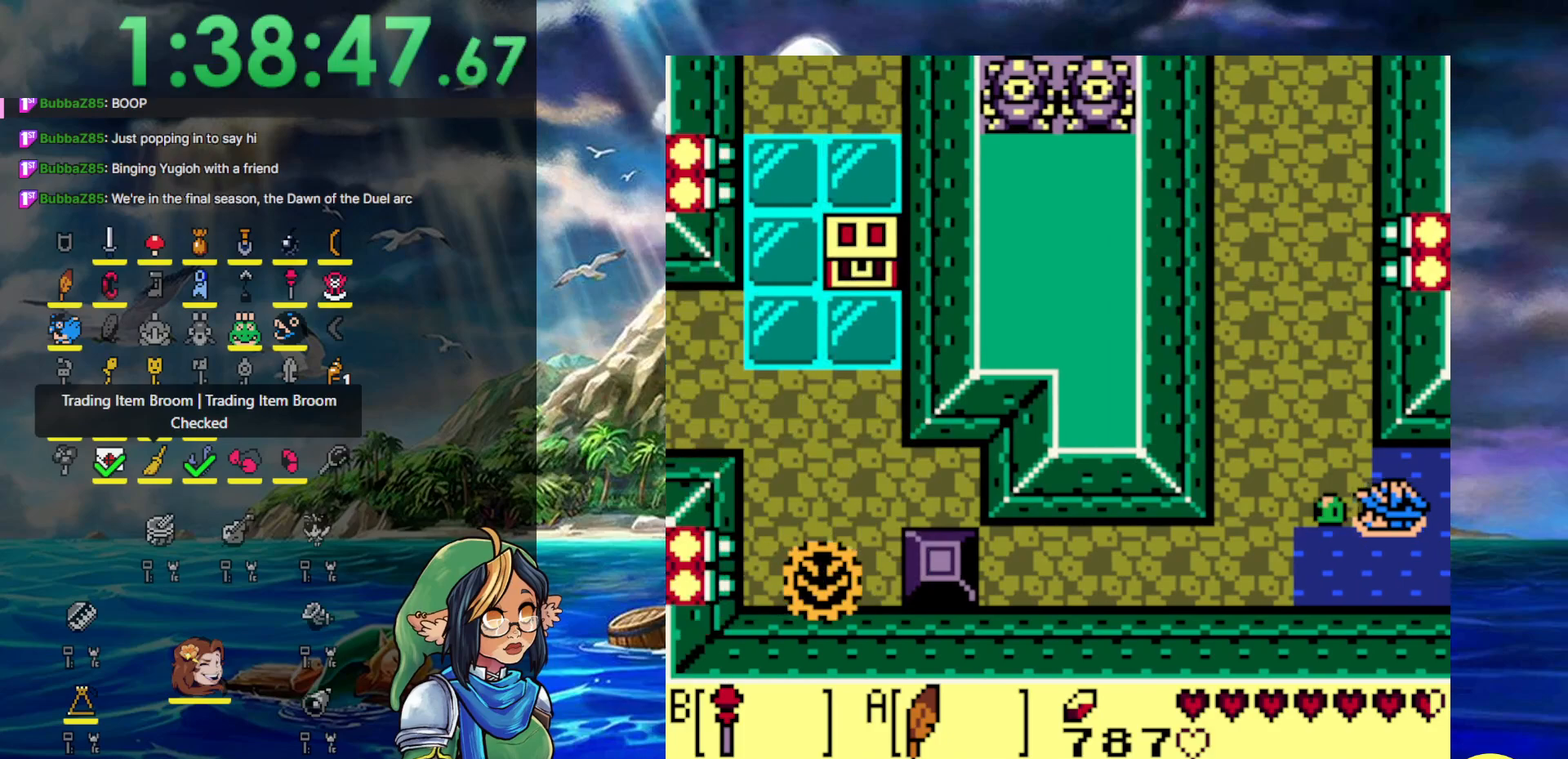
{"buttons": ["DPAD_UP", "DPAD_LEFT"], "events": [[33, "A", "up"], [250, "DPAD_UP", "up"], [433, "DPAD_UP", "down"]]}
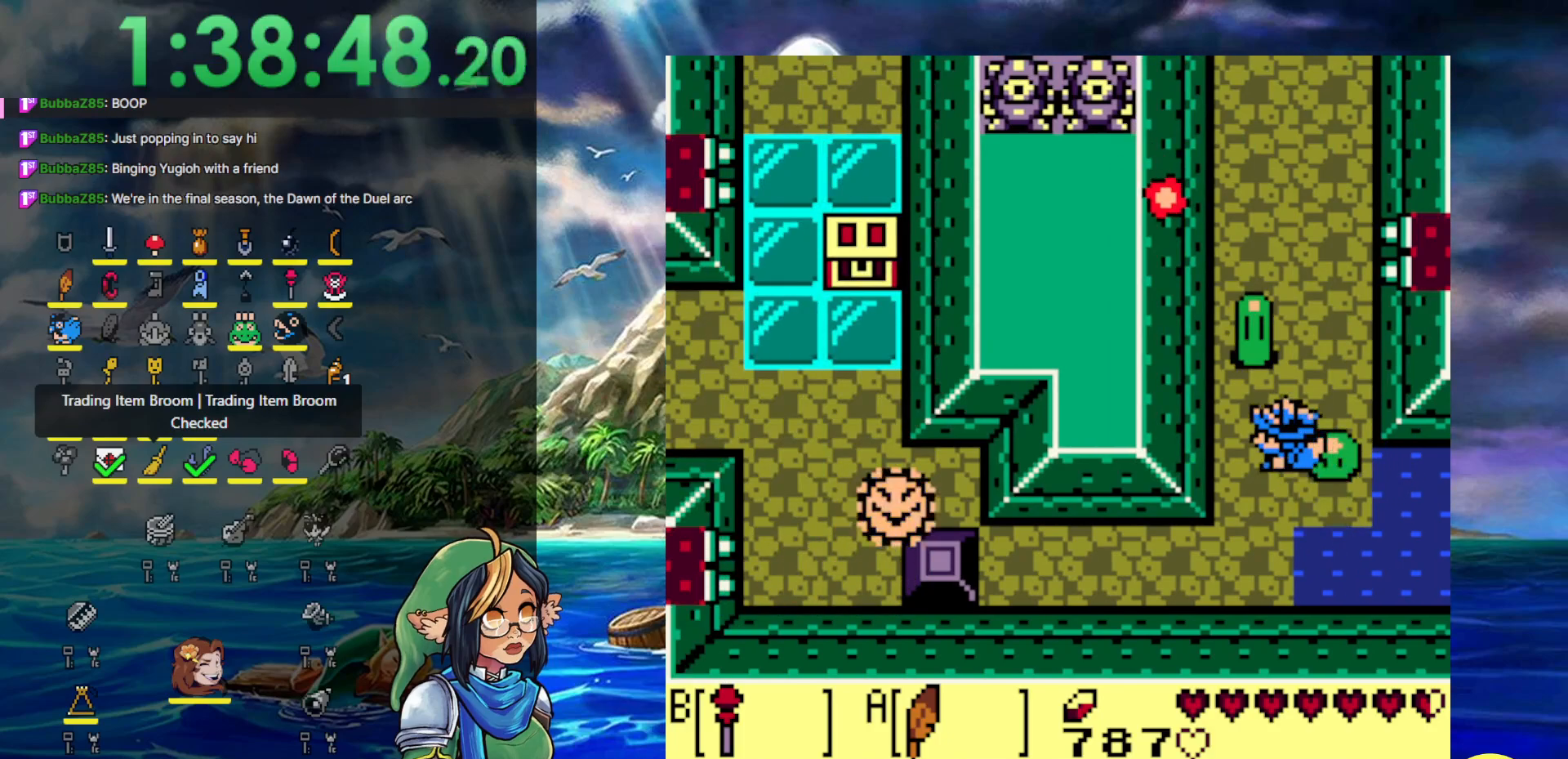
{"buttons": ["A", "DPAD_UP"], "events": [[100, "DPAD_LEFT", "up"], [150, "B", "down"], [317, "B", "up"], [367, "A", "down"]]}
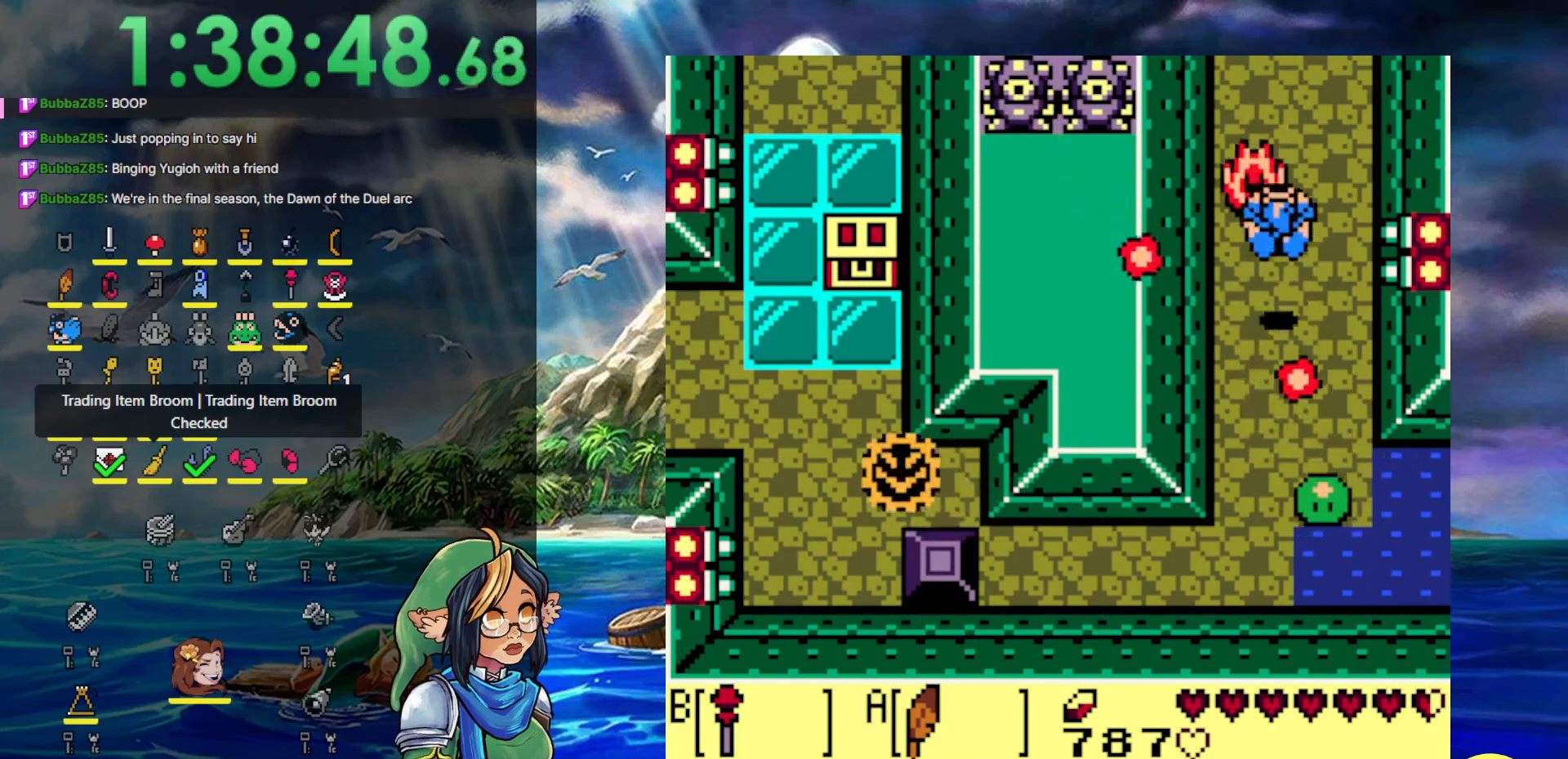
{"buttons": ["DPAD_UP"], "events": [[350, "A", "up"]]}
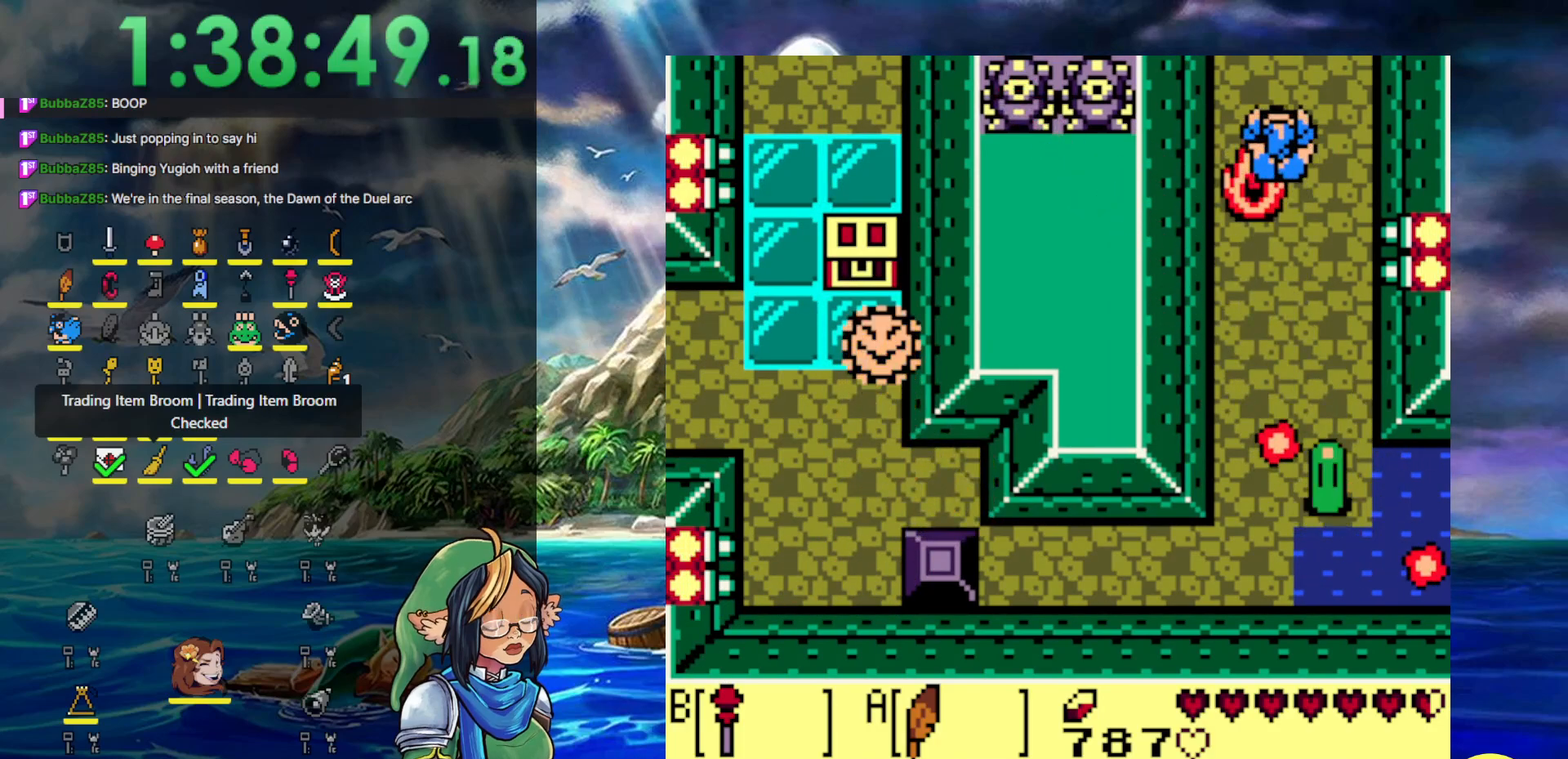
{"buttons": ["DPAD_UP"], "events": []}
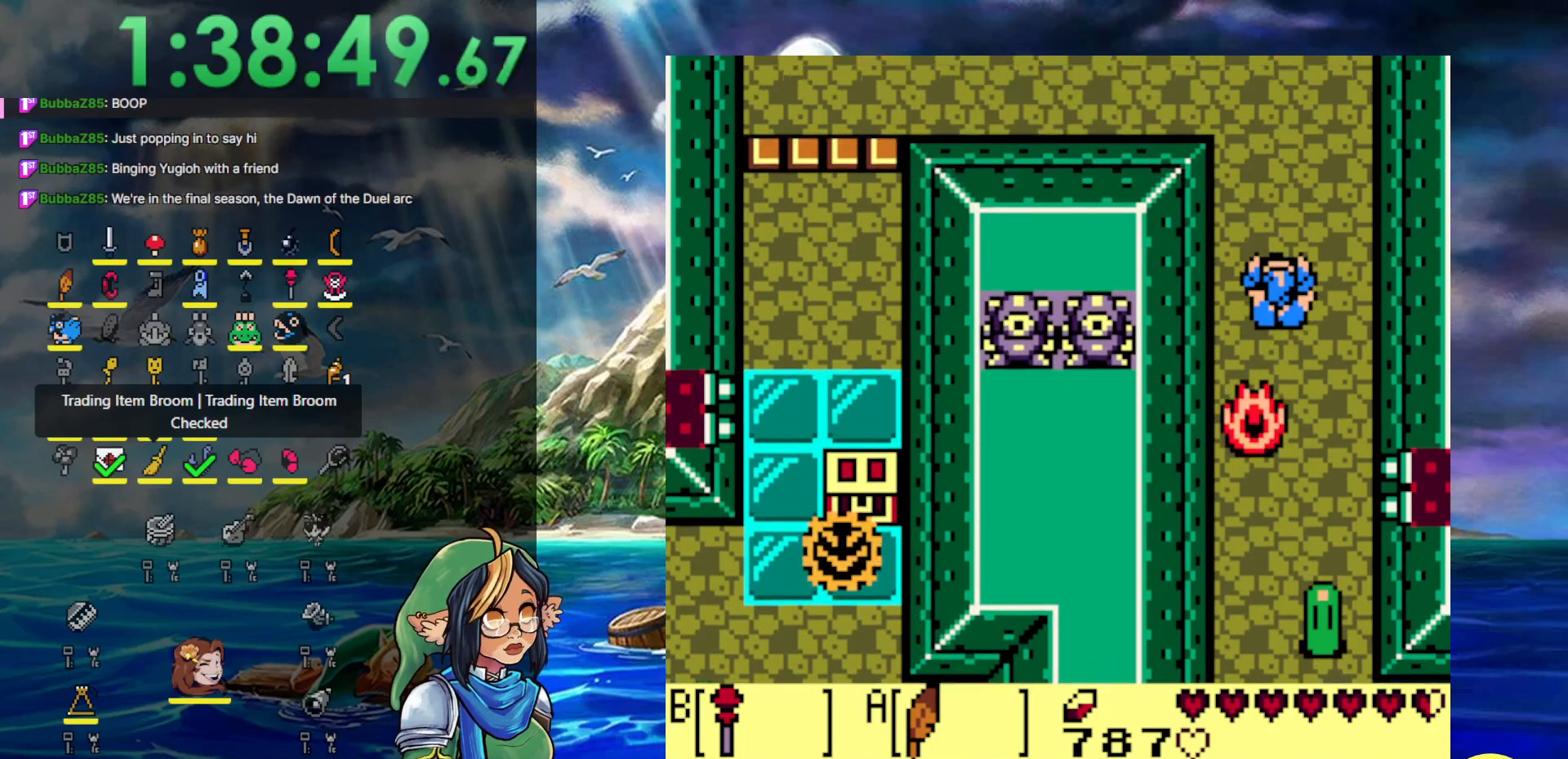
{"buttons": ["DPAD_UP", "DPAD_LEFT"], "events": [[400, "DPAD_LEFT", "down"]]}
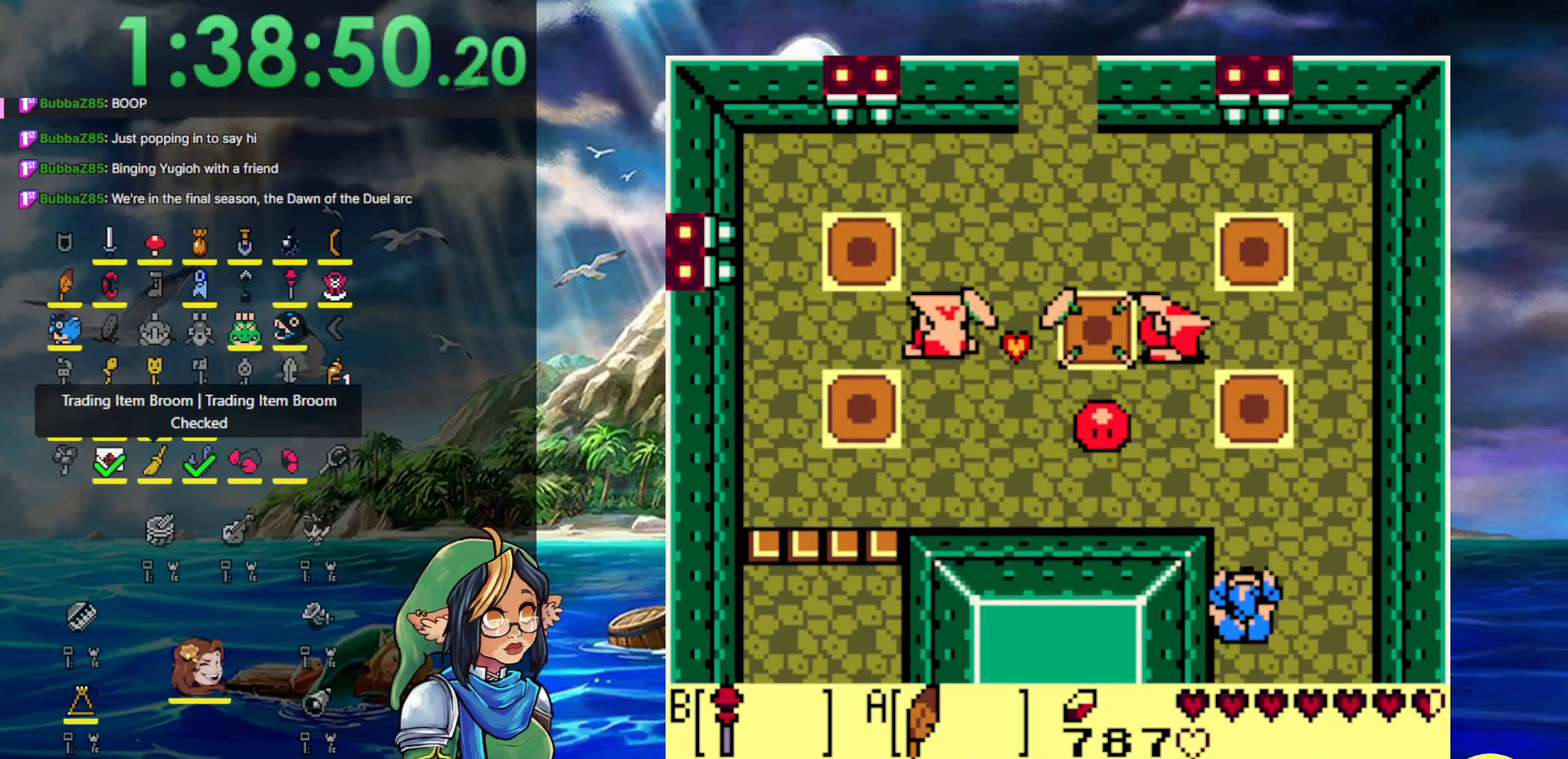
{"buttons": ["DPAD_UP", "DPAD_LEFT"], "events": [[117, "DPAD_LEFT", "up"], [167, "DPAD_LEFT", "down"]]}
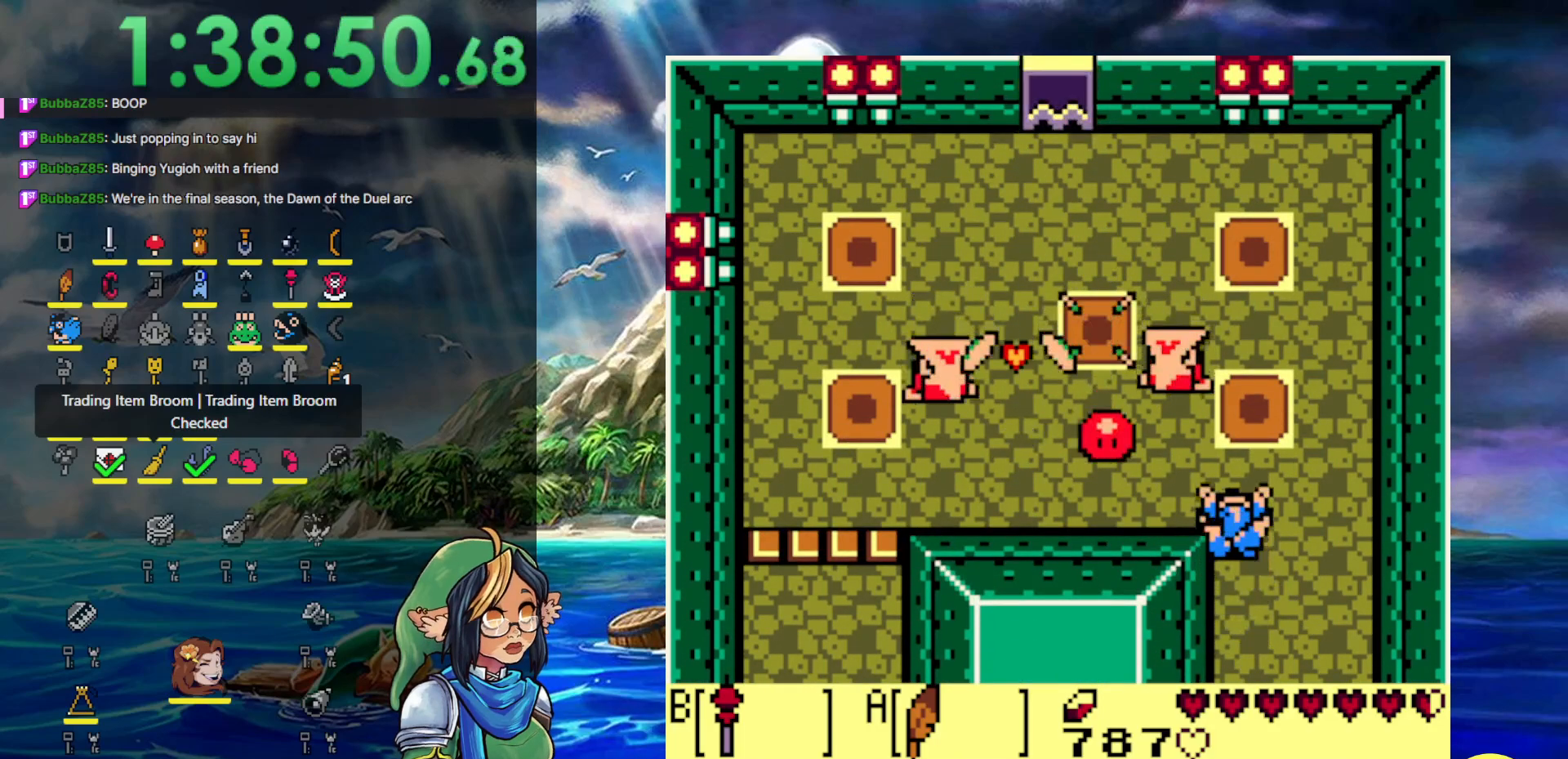
{"buttons": ["A", "DPAD_UP", "DPAD_LEFT"], "events": [[33, "DPAD_LEFT", "up"], [83, "B", "down"], [233, "B", "up"], [383, "A", "down"], [467, "DPAD_LEFT", "down"]]}
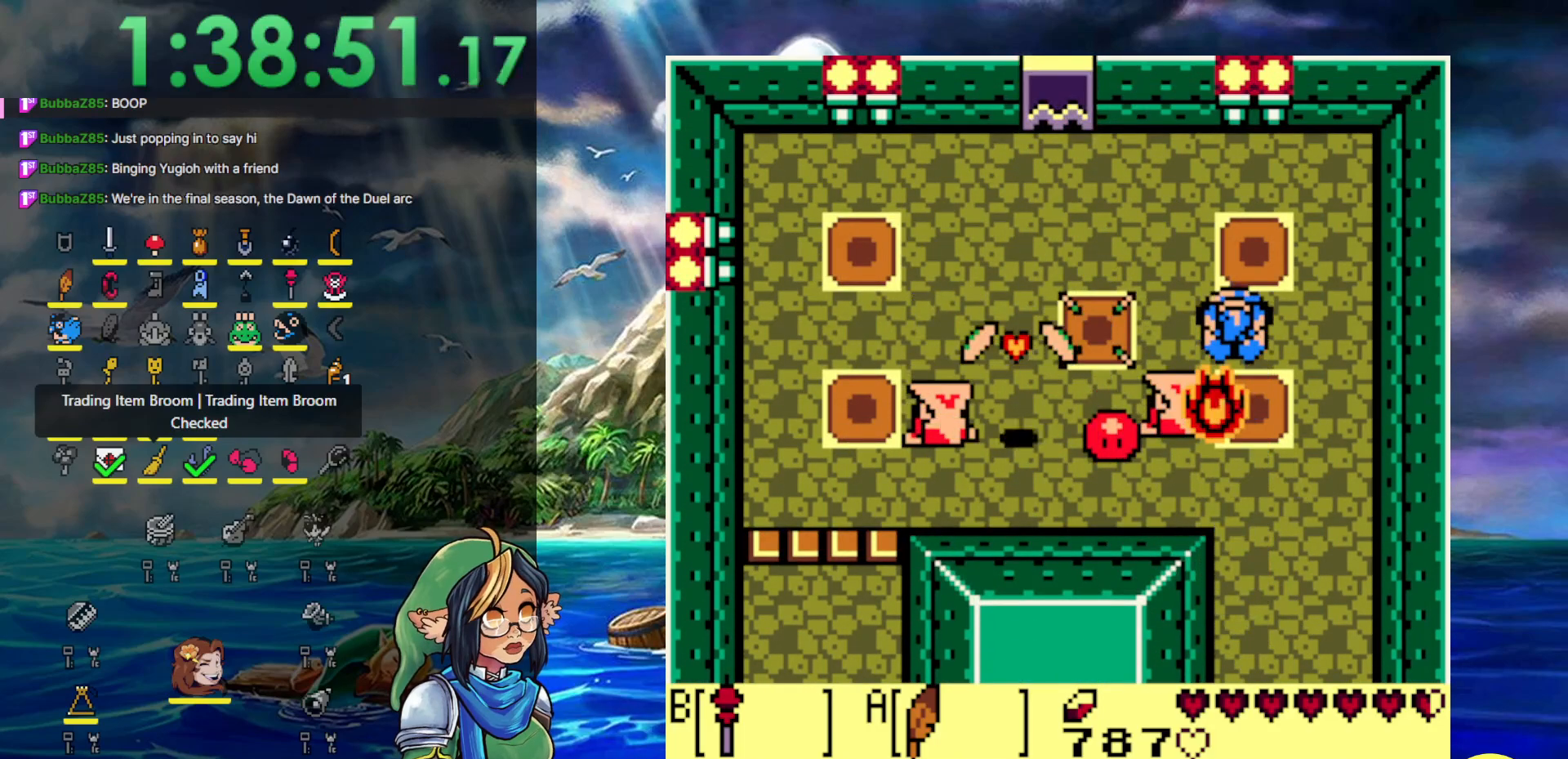
{"buttons": ["DPAD_DOWN"], "events": [[117, "A", "up"], [133, "DPAD_UP", "up"], [167, "DPAD_DOWN", "down"], [167, "DPAD_LEFT", "up"], [217, "B", "down"], [400, "B", "up"]]}
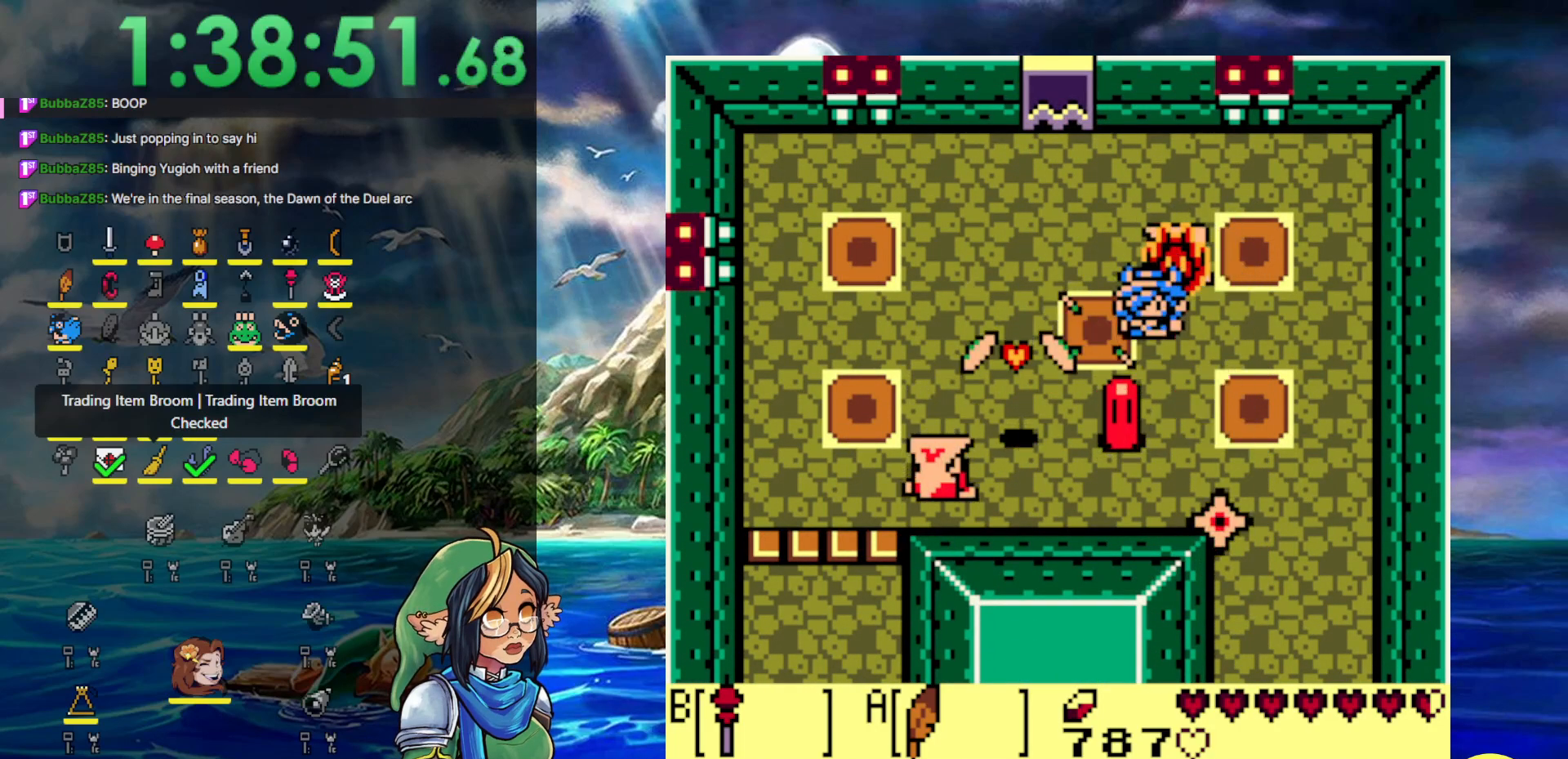
{"buttons": ["DPAD_DOWN", "DPAD_LEFT"], "events": [[33, "DPAD_DOWN", "up"], [83, "DPAD_DOWN", "down"], [433, "DPAD_LEFT", "down"]]}
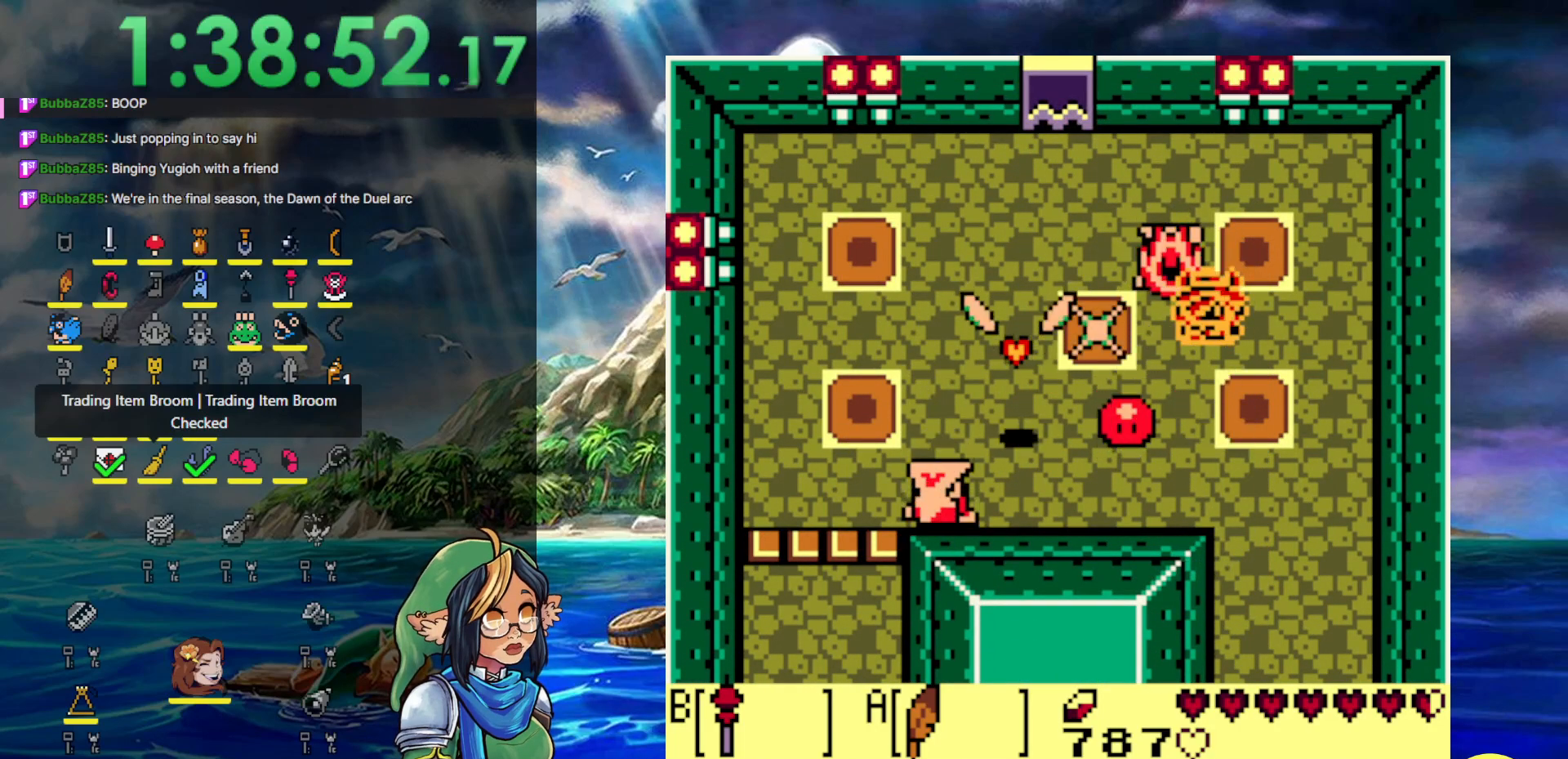
{"buttons": ["DPAD_DOWN", "DPAD_RIGHT"], "events": [[67, "DPAD_LEFT", "up"], [183, "B", "down"], [250, "DPAD_LEFT", "down"], [367, "B", "up"], [417, "DPAD_LEFT", "up"], [500, "DPAD_RIGHT", "down"]]}
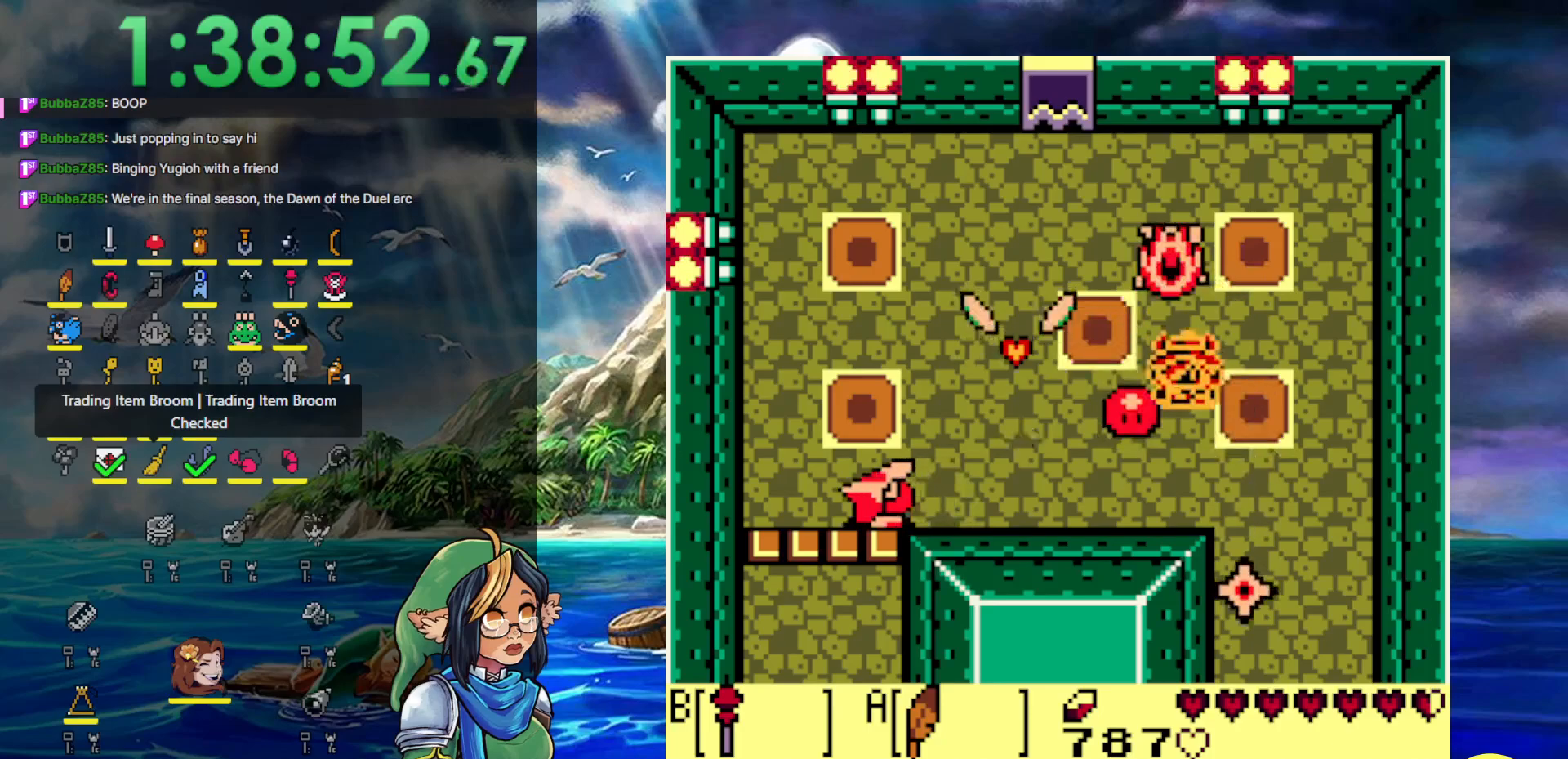
{"buttons": ["B", "DPAD_LEFT"], "events": [[250, "DPAD_DOWN", "up"], [250, "DPAD_RIGHT", "up"], [300, "DPAD_LEFT", "down"], [383, "B", "down"]]}
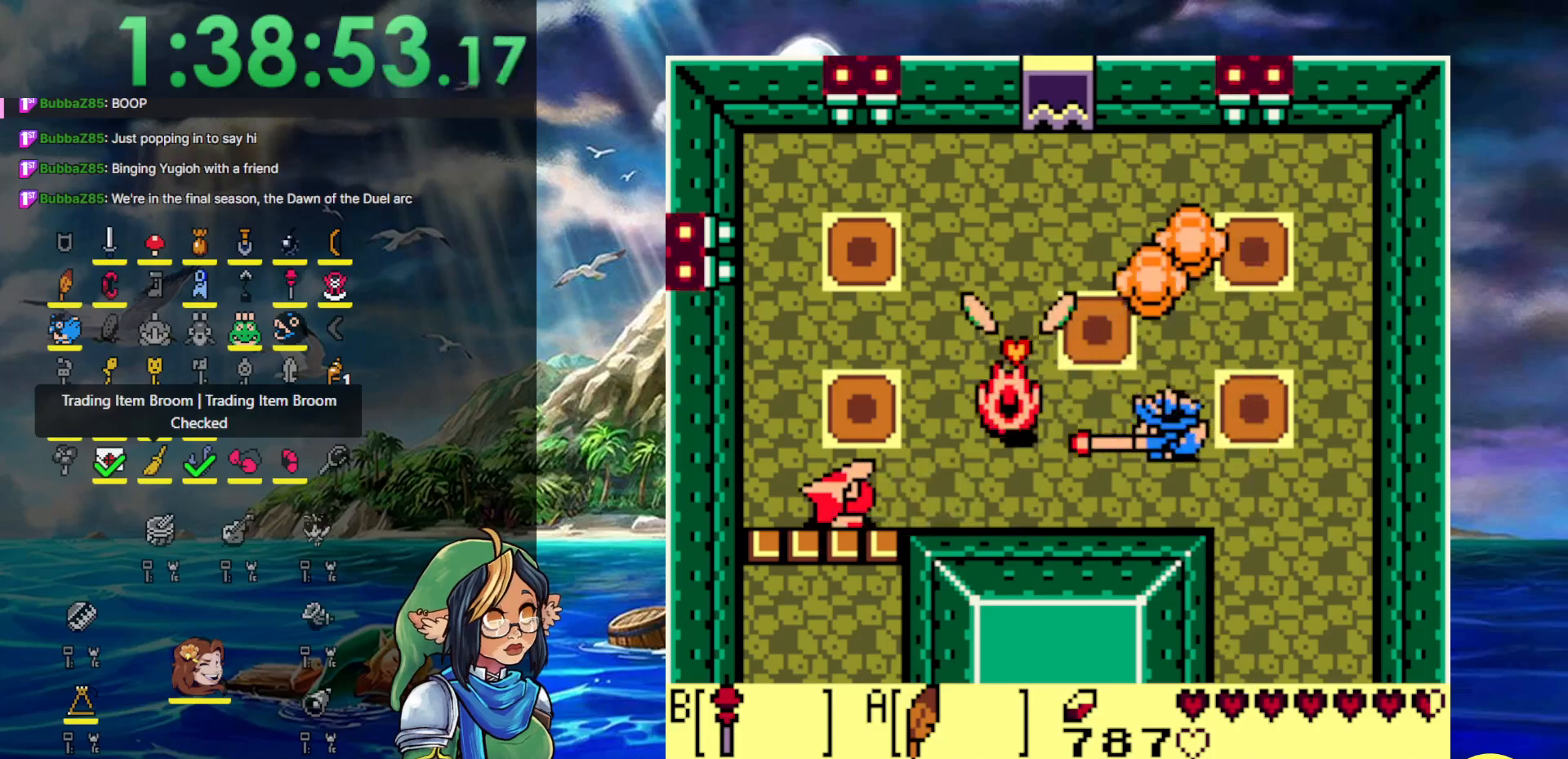
{"buttons": ["DPAD_UP"], "events": [[17, "B", "up"], [217, "DPAD_UP", "down"], [333, "DPAD_LEFT", "up"]]}
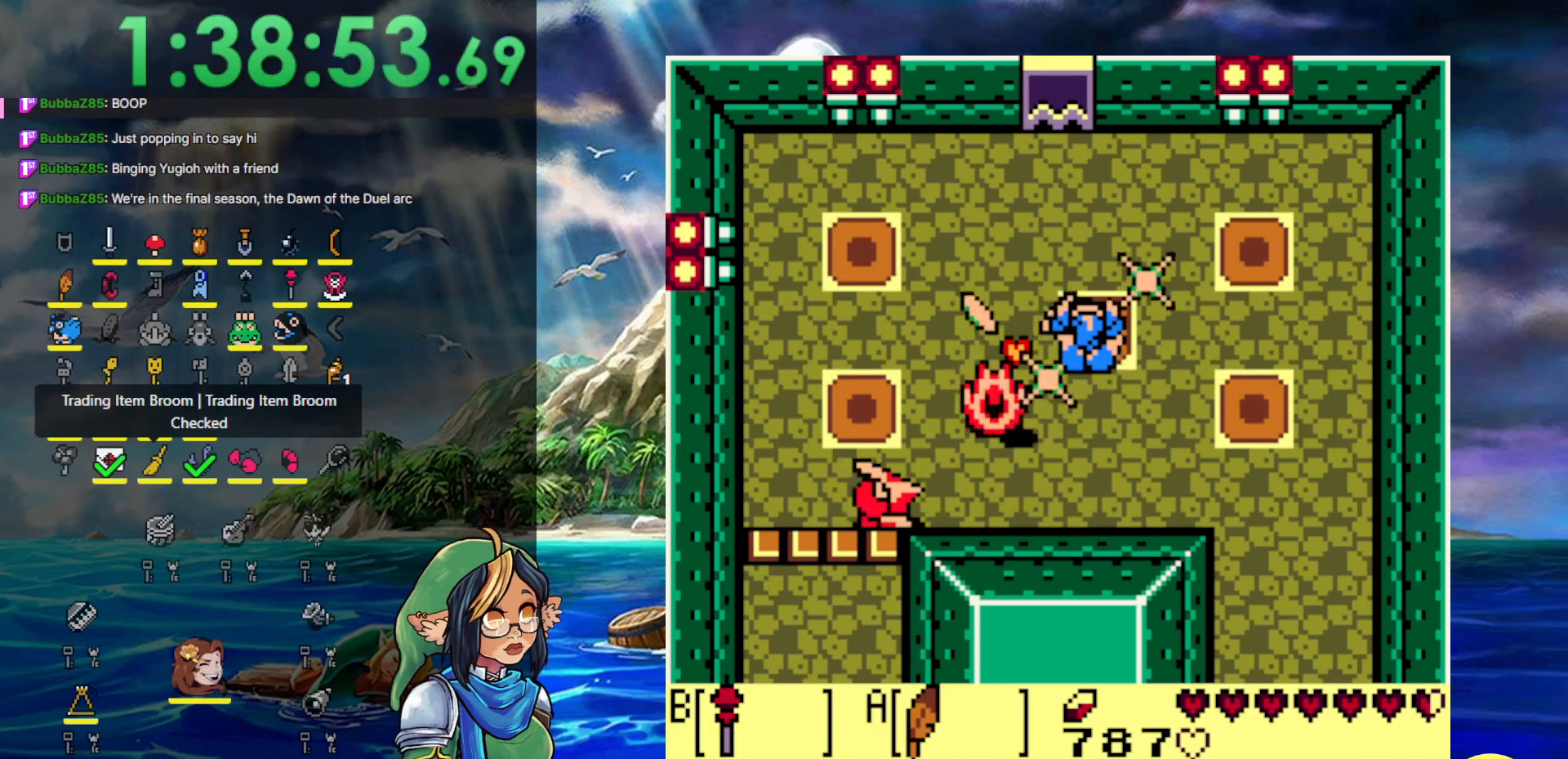
{"buttons": ["DPAD_RIGHT"], "events": [[17, "DPAD_LEFT", "down"], [133, "DPAD_LEFT", "up"], [333, "DPAD_RIGHT", "down"], [483, "DPAD_UP", "up"]]}
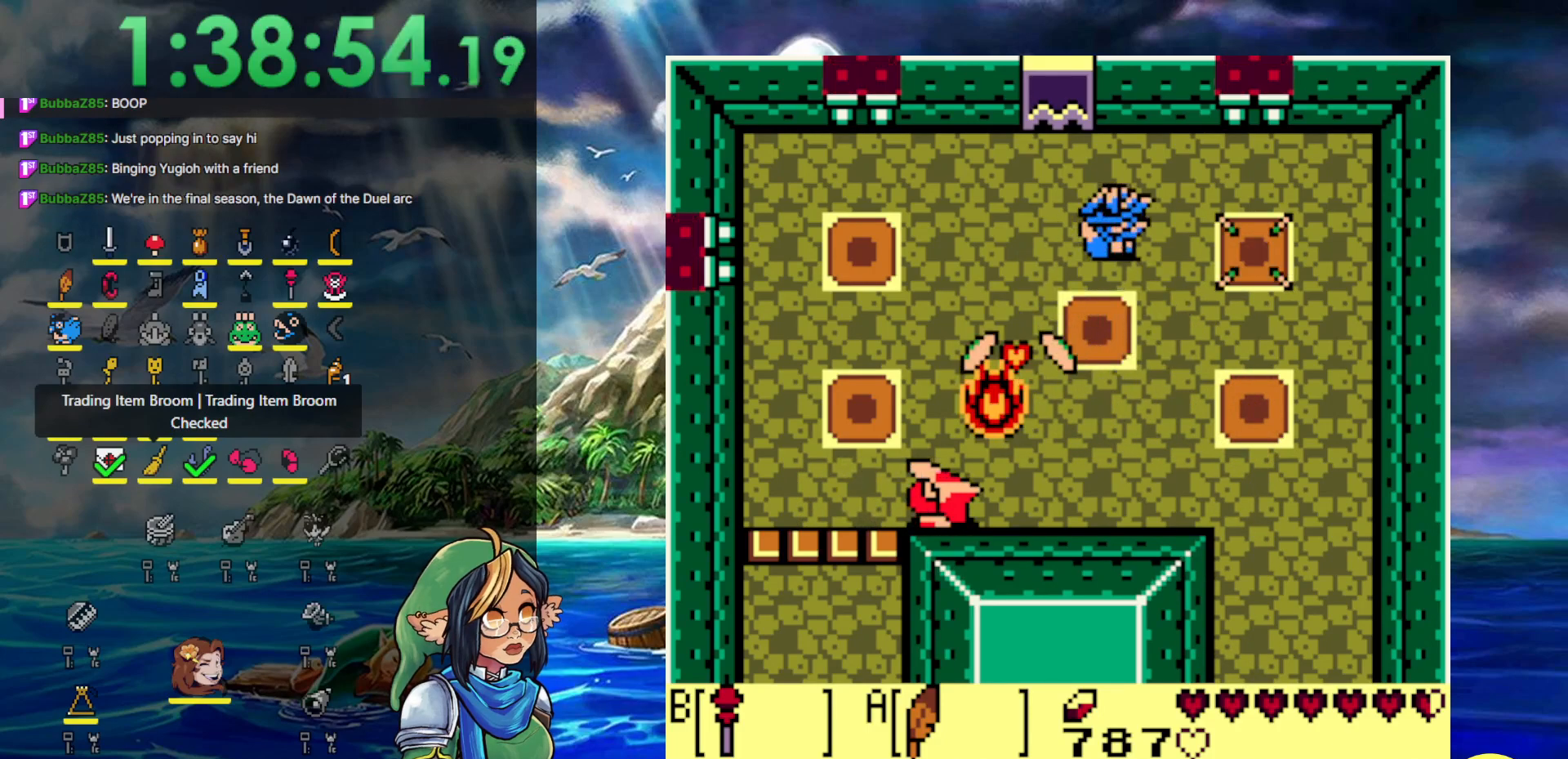
{"buttons": ["DPAD_DOWN", "DPAD_RIGHT"], "events": [[367, "DPAD_DOWN", "down"]]}
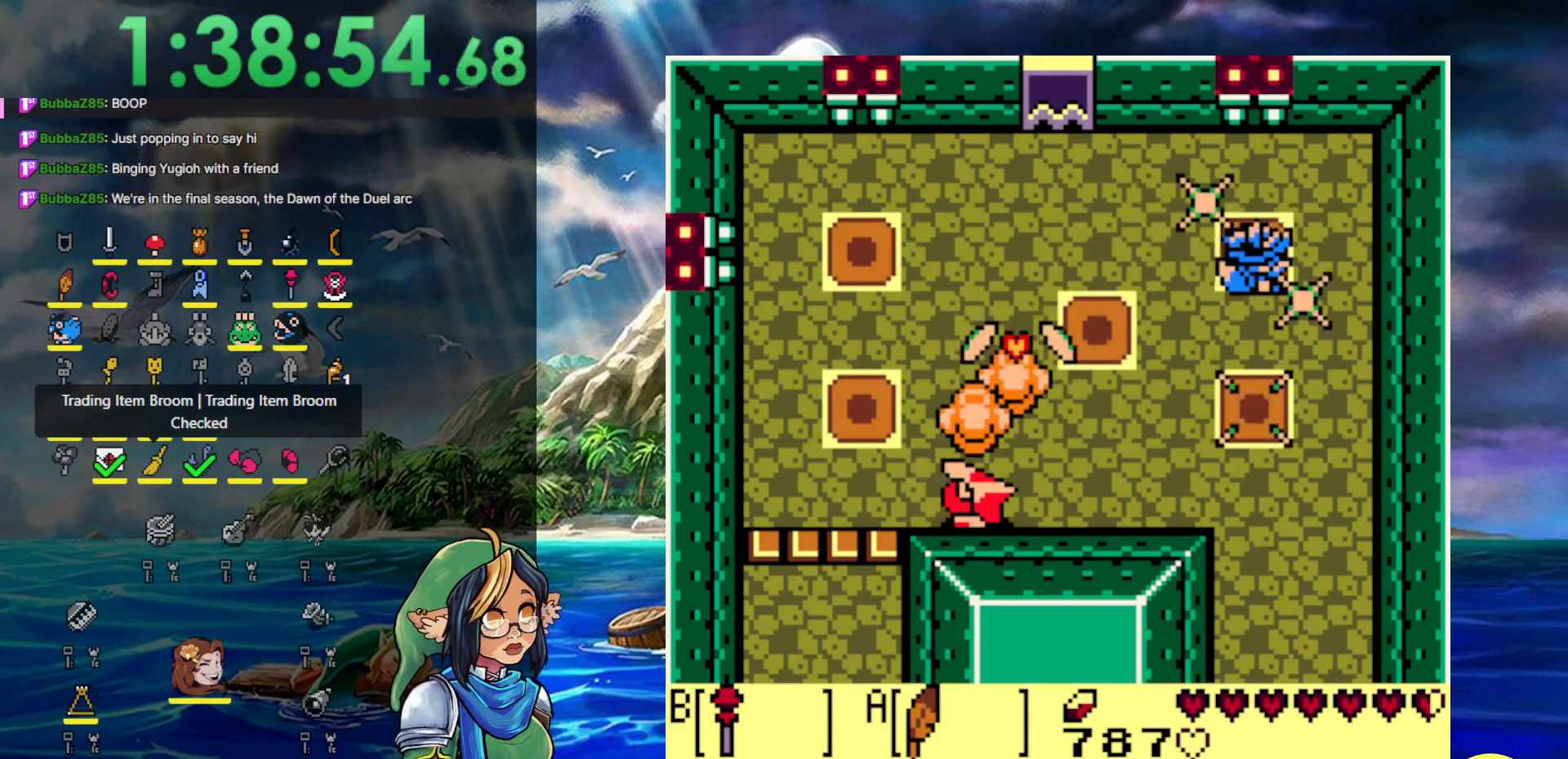
{"buttons": ["DPAD_LEFT"], "events": [[33, "DPAD_RIGHT", "up"], [500, "DPAD_DOWN", "up"], [500, "DPAD_LEFT", "down"]]}